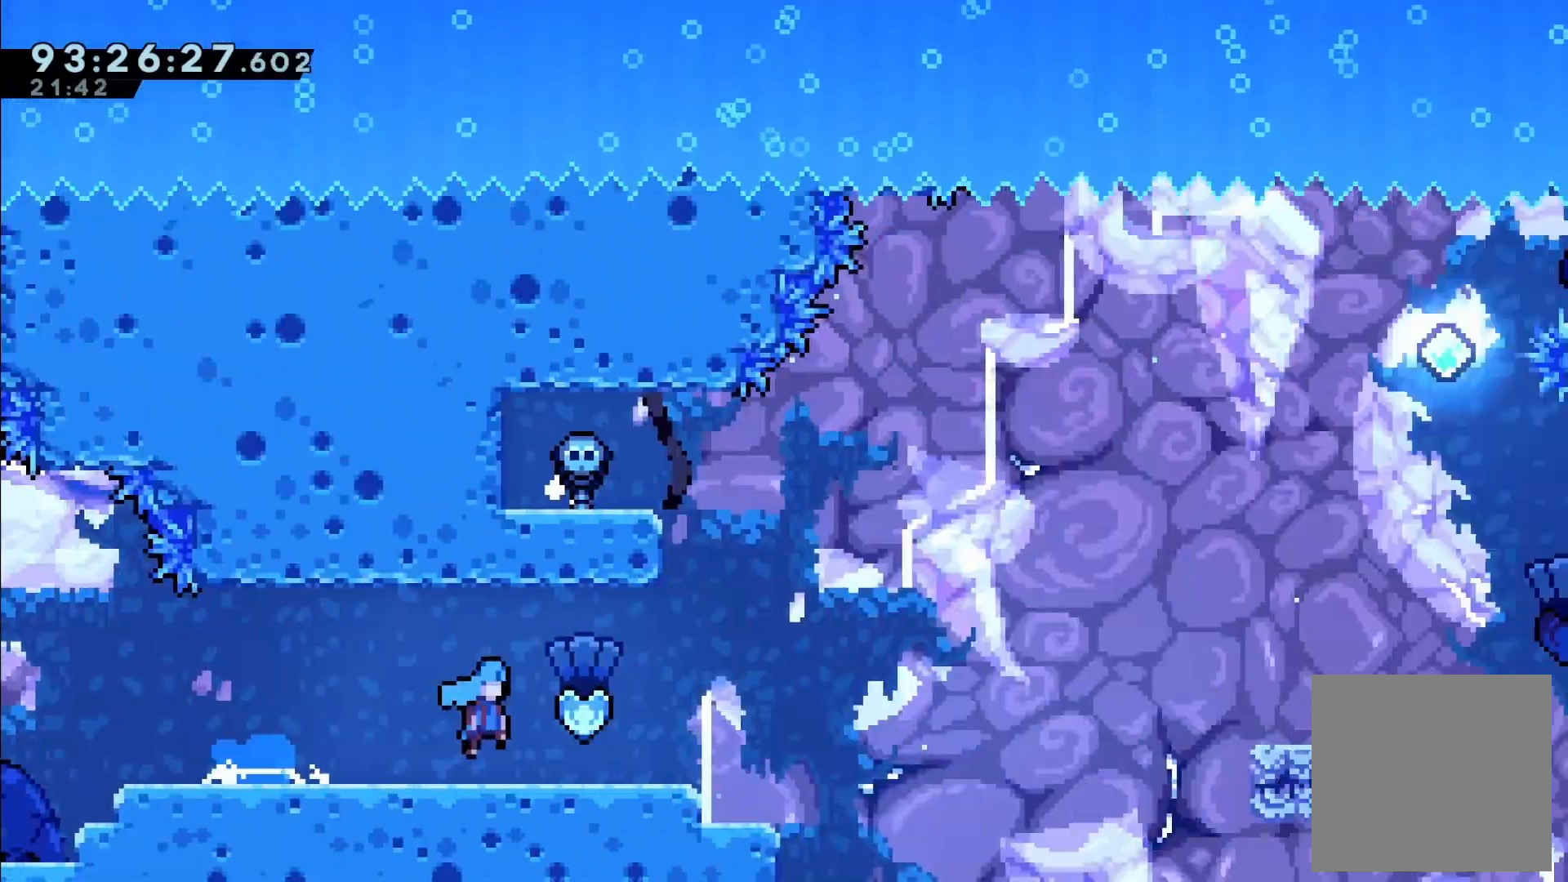
Gameplay with a controller (Xbox layout); each line is a JSON object with the inputs held at the frame after it. "events" lists button and stick changes between this image and that frame as [ms after this image, input, new state], when the widget could be followed in between. Not read: L3 R3 right_stick.
{"buttons": ["DPAD_RIGHT"], "left_stick": "center", "events": [[500, "A", "up"], [500, "X", "up"]]}
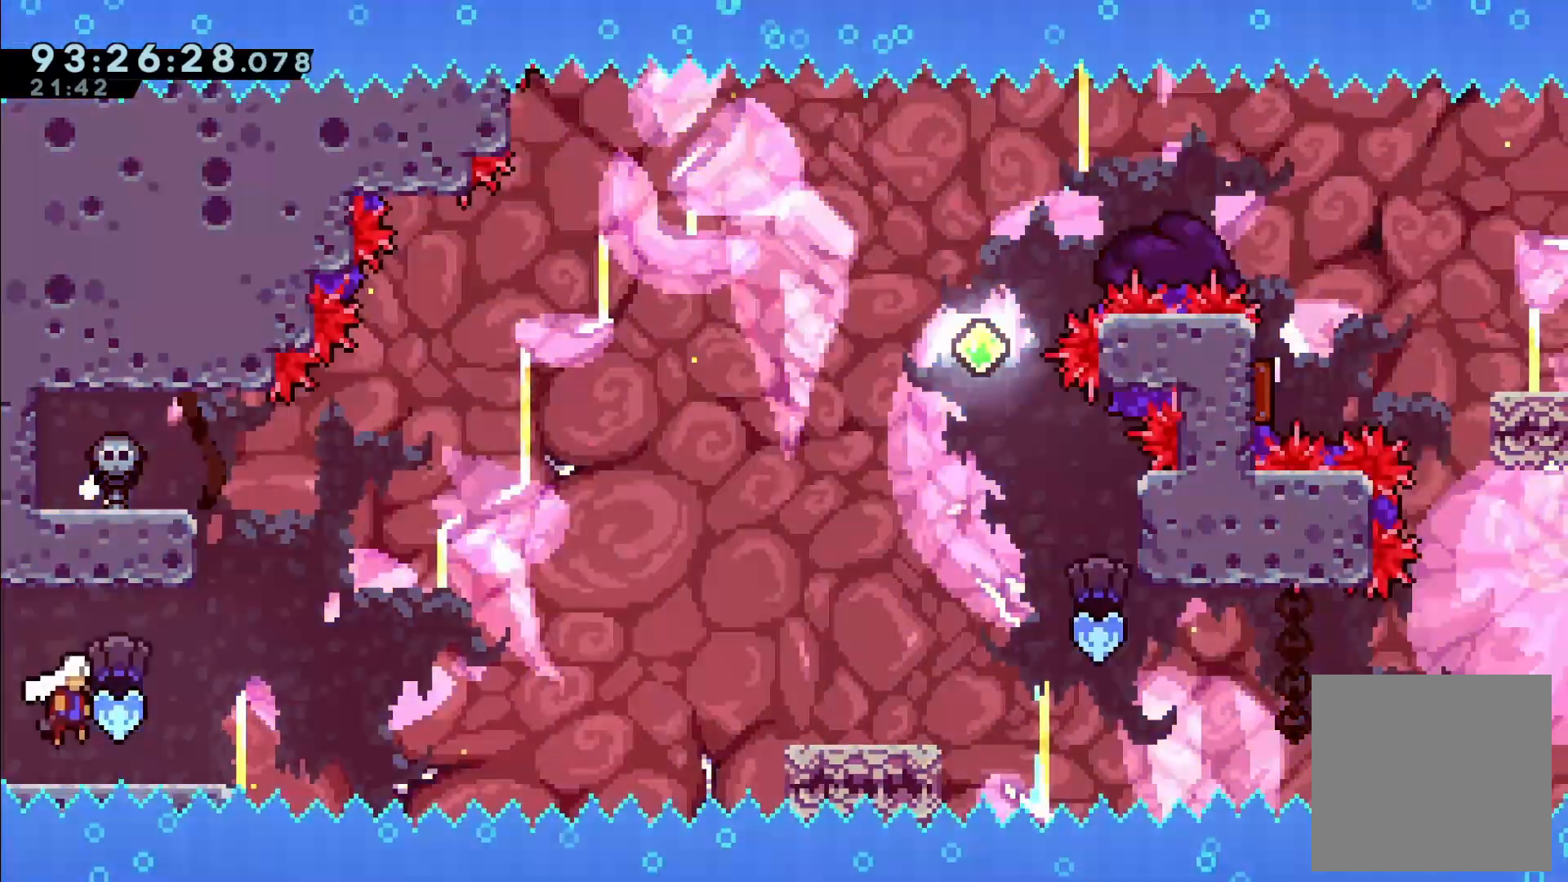
{"buttons": ["A", "DPAD_DOWN", "DPAD_RIGHT"], "left_stick": "center", "events": [[67, "DPAD_DOWN", "down"], [317, "X", "down"], [417, "X", "up"], [500, "A", "down"]]}
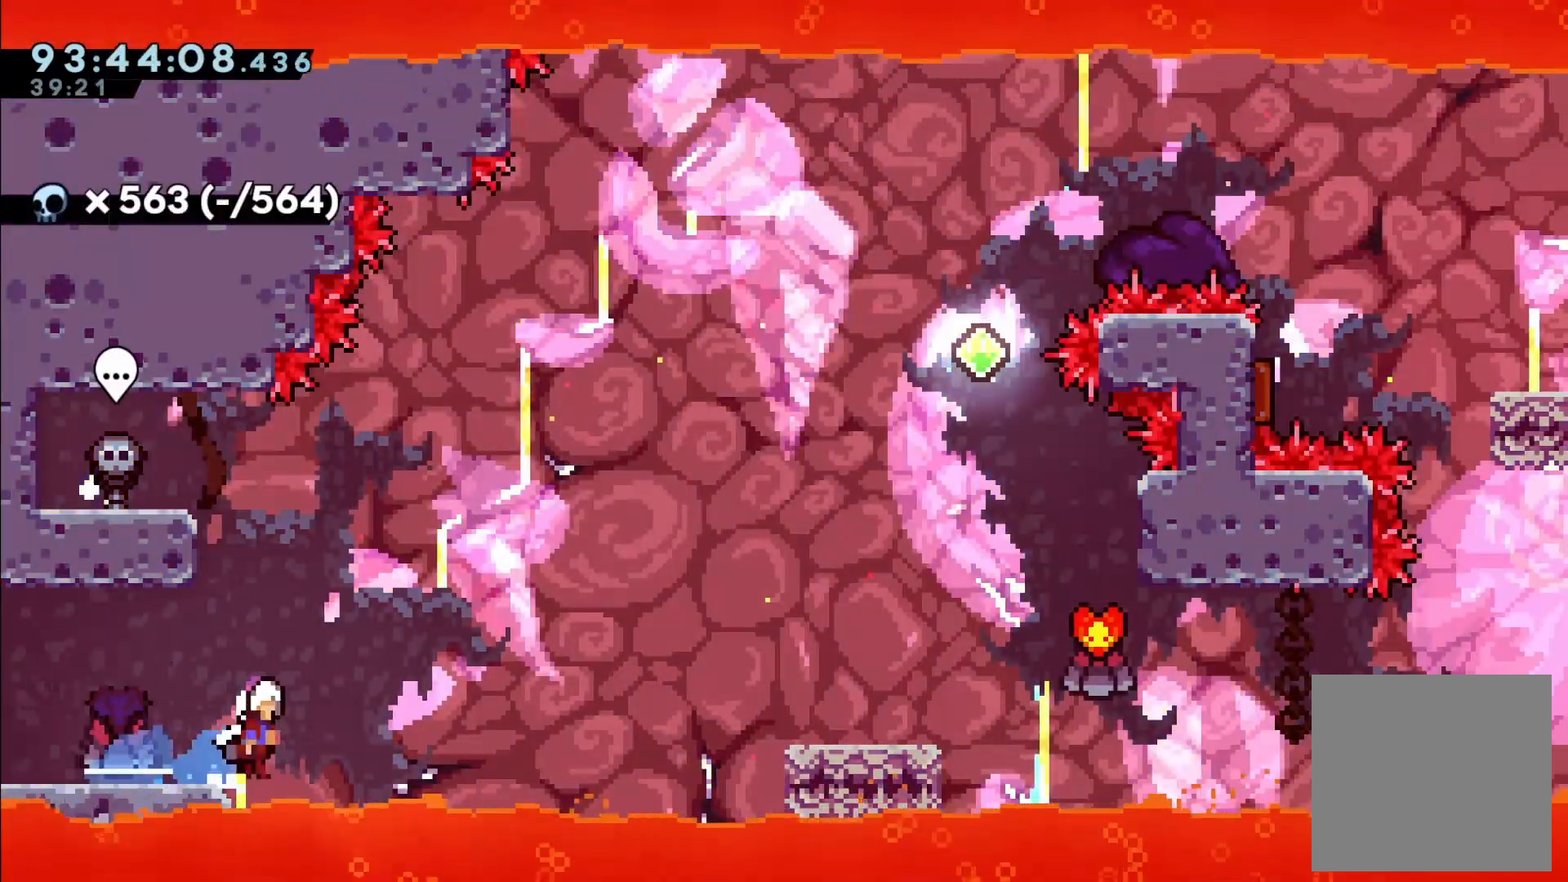
{"buttons": ["A", "DPAD_RIGHT"], "left_stick": "center", "events": [[117, "DPAD_DOWN", "up"], [350, "A", "up"], [450, "A", "down"]]}
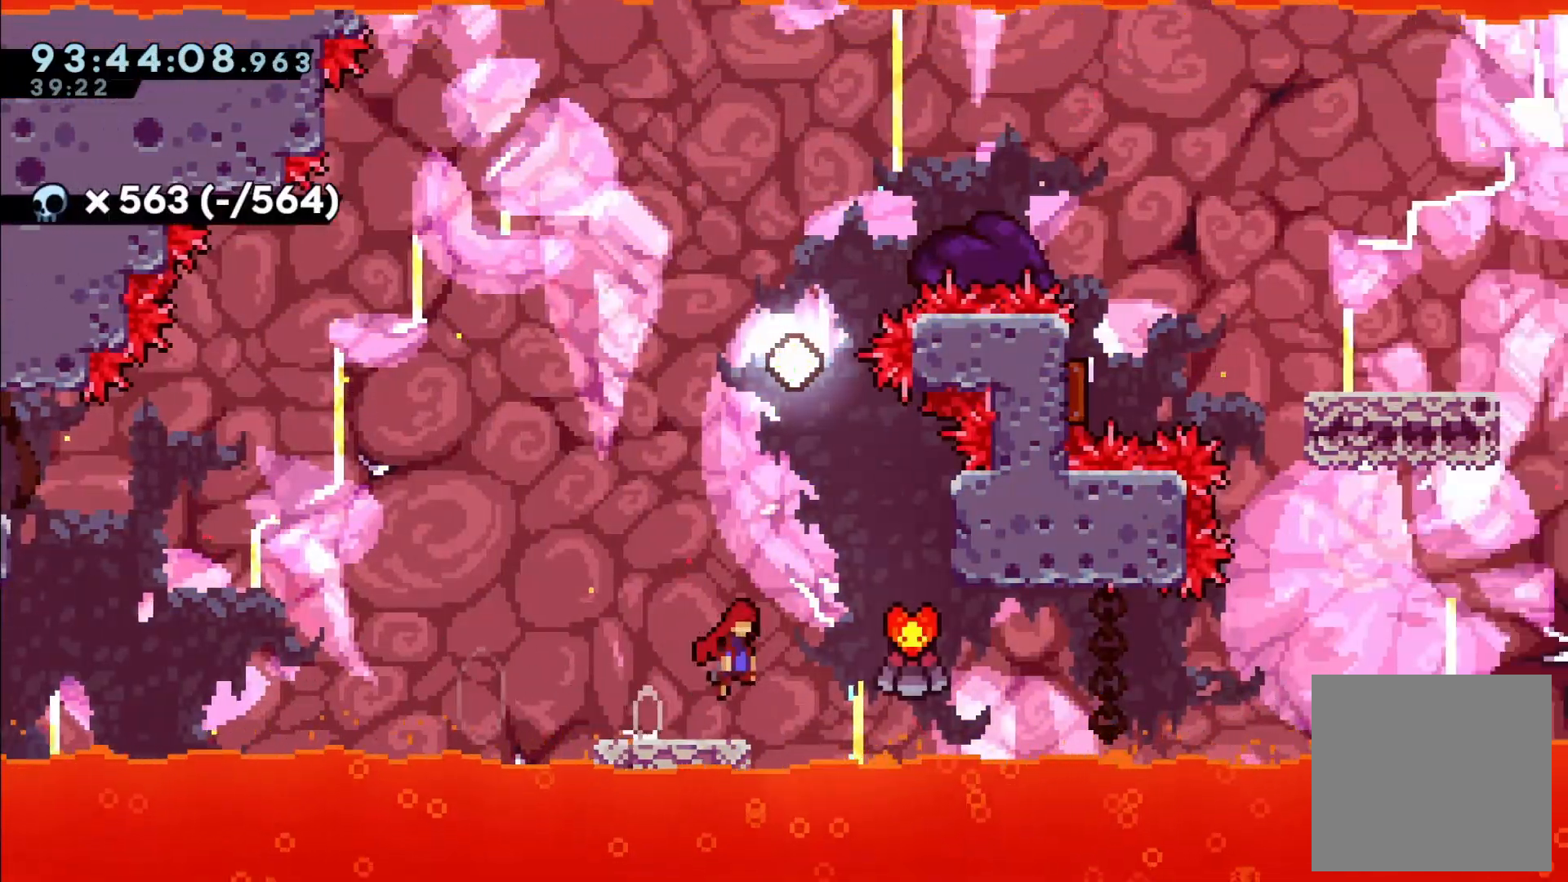
{"buttons": ["A"], "left_stick": "center", "events": [[50, "A", "up"], [150, "DPAD_RIGHT", "up"], [267, "DPAD_UP", "down"], [283, "X", "down"], [400, "DPAD_UP", "up"], [400, "X", "up"], [467, "A", "down"]]}
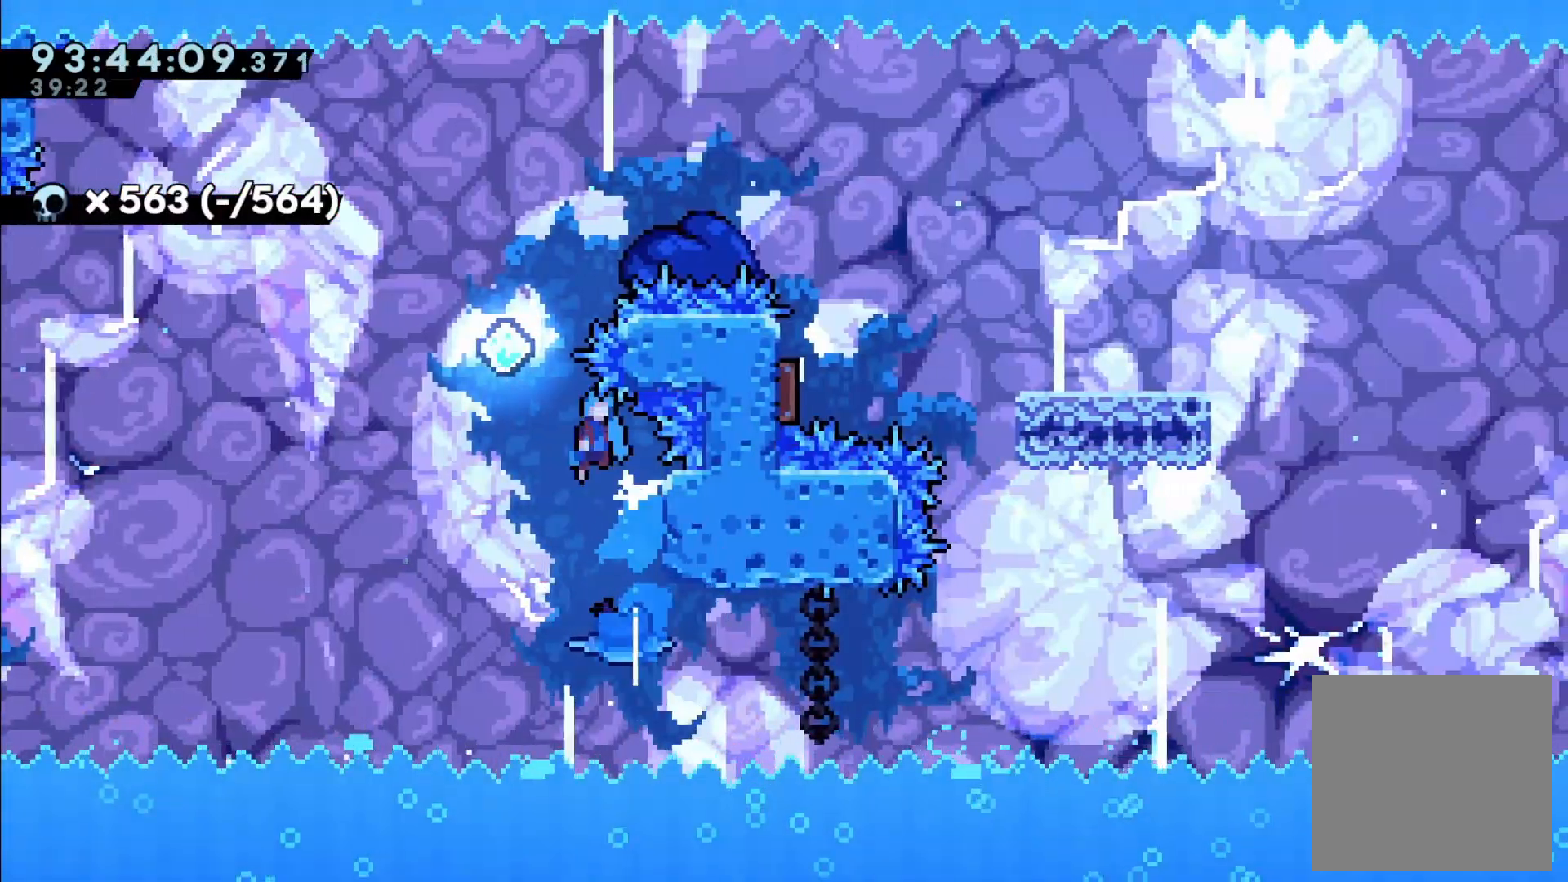
{"buttons": ["DPAD_UP", "DPAD_RIGHT"], "left_stick": "center", "events": [[200, "A", "up"], [233, "DPAD_RIGHT", "down"], [283, "DPAD_UP", "down"], [300, "X", "down"], [417, "X", "up"]]}
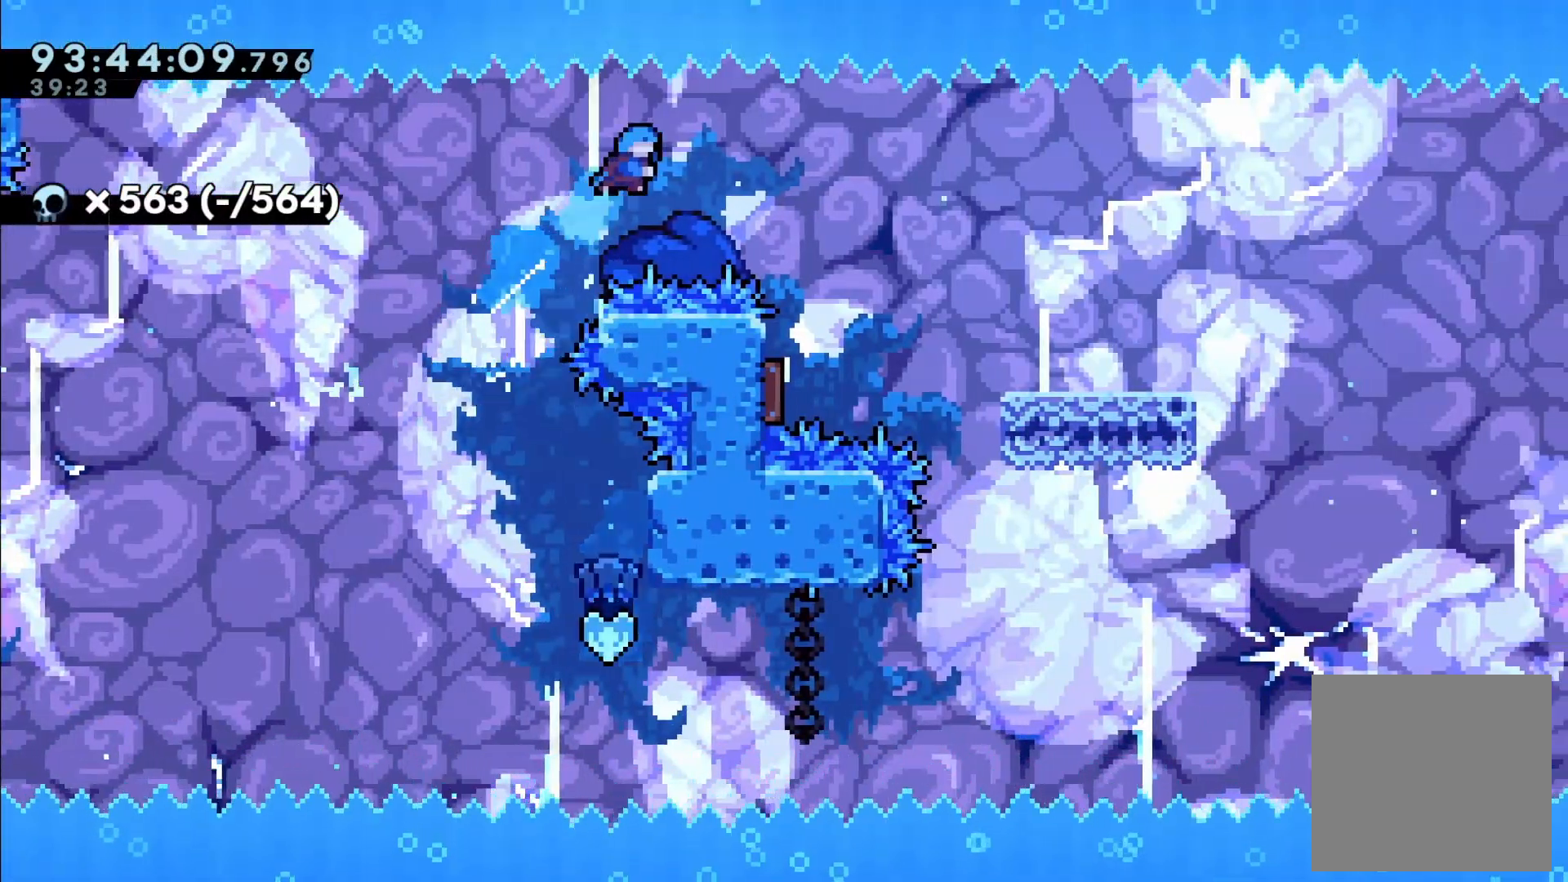
{"buttons": ["DPAD_LEFT"], "left_stick": "center", "events": [[200, "DPAD_UP", "up"], [367, "DPAD_RIGHT", "up"], [417, "DPAD_LEFT", "down"]]}
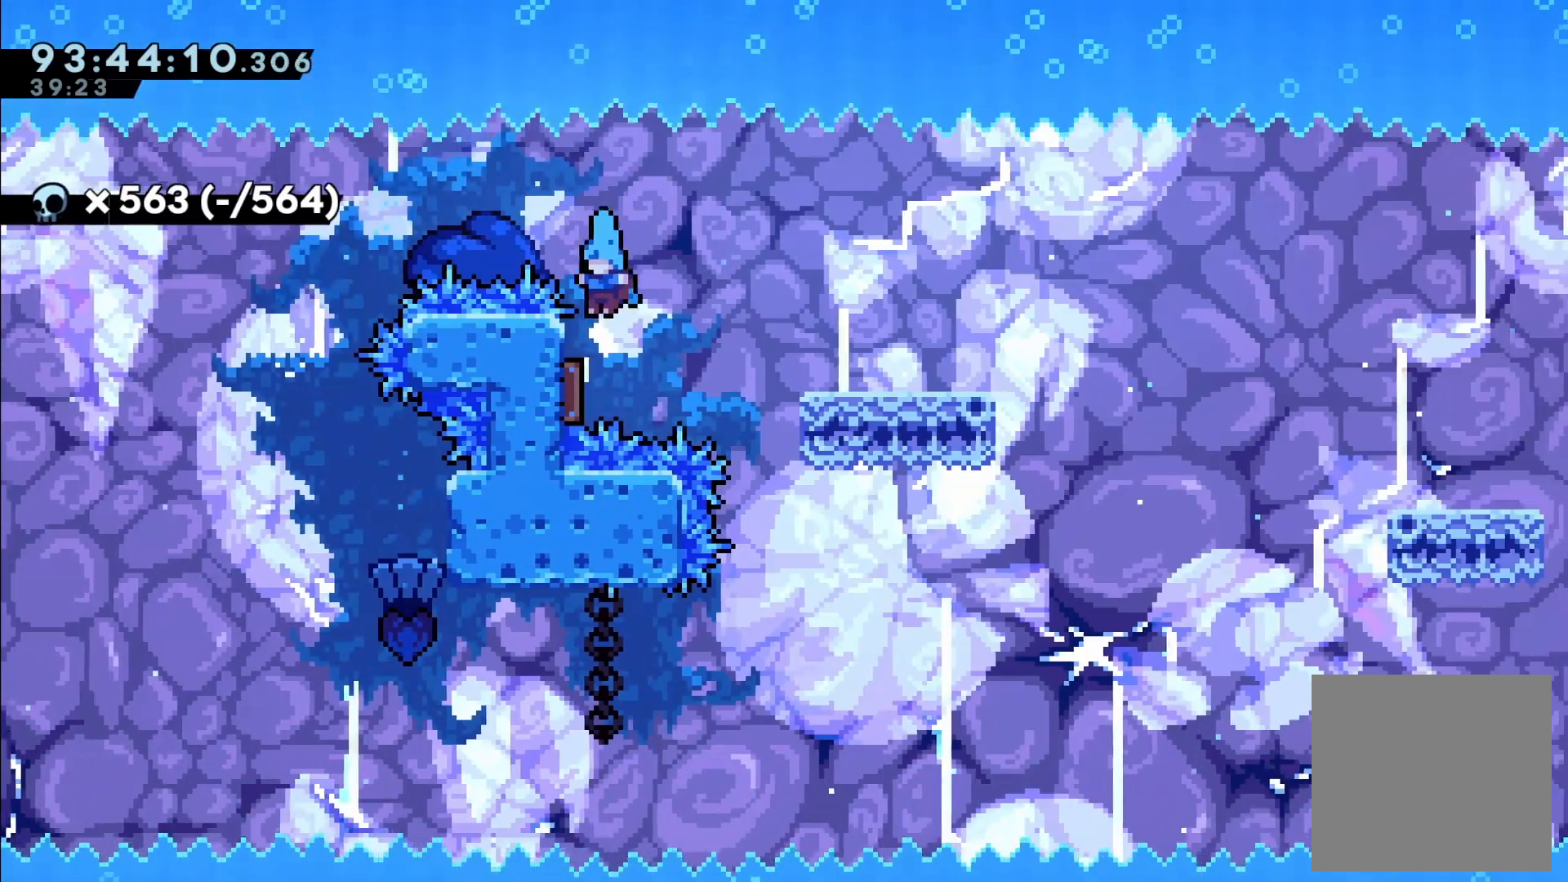
{"buttons": ["DPAD_DOWN", "DPAD_RIGHT"], "left_stick": "center", "events": [[117, "DPAD_DOWN", "down"], [133, "DPAD_LEFT", "up"], [183, "DPAD_RIGHT", "down"], [217, "X", "down"], [333, "X", "up"], [400, "A", "down"], [500, "A", "up"]]}
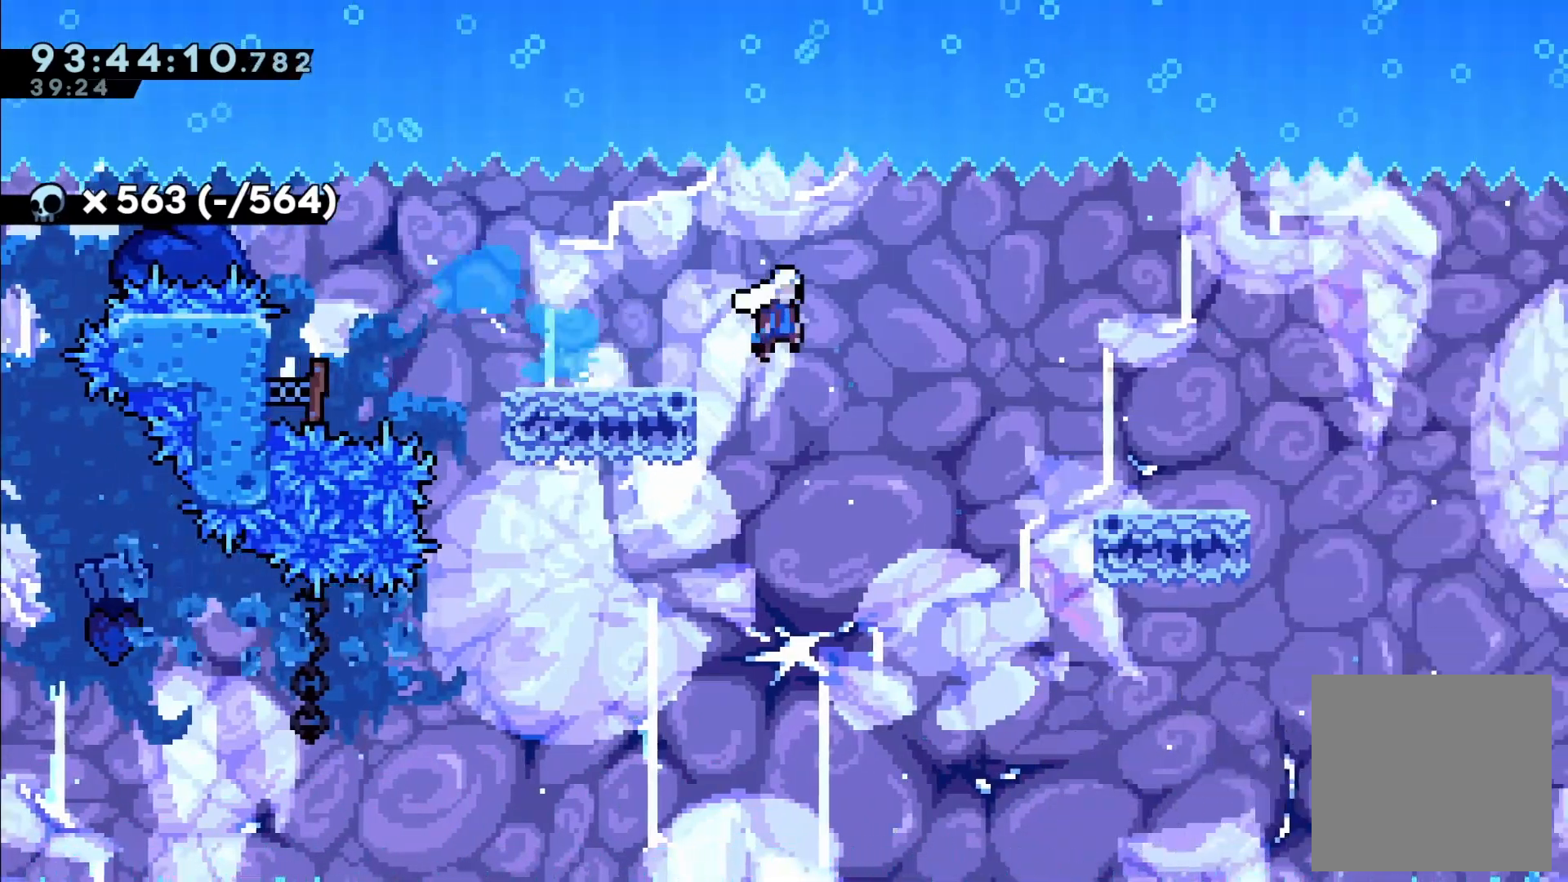
{"buttons": ["A", "DPAD_RIGHT"], "left_stick": "center", "events": [[67, "X", "down"], [167, "X", "up"], [367, "A", "down"], [500, "DPAD_DOWN", "up"]]}
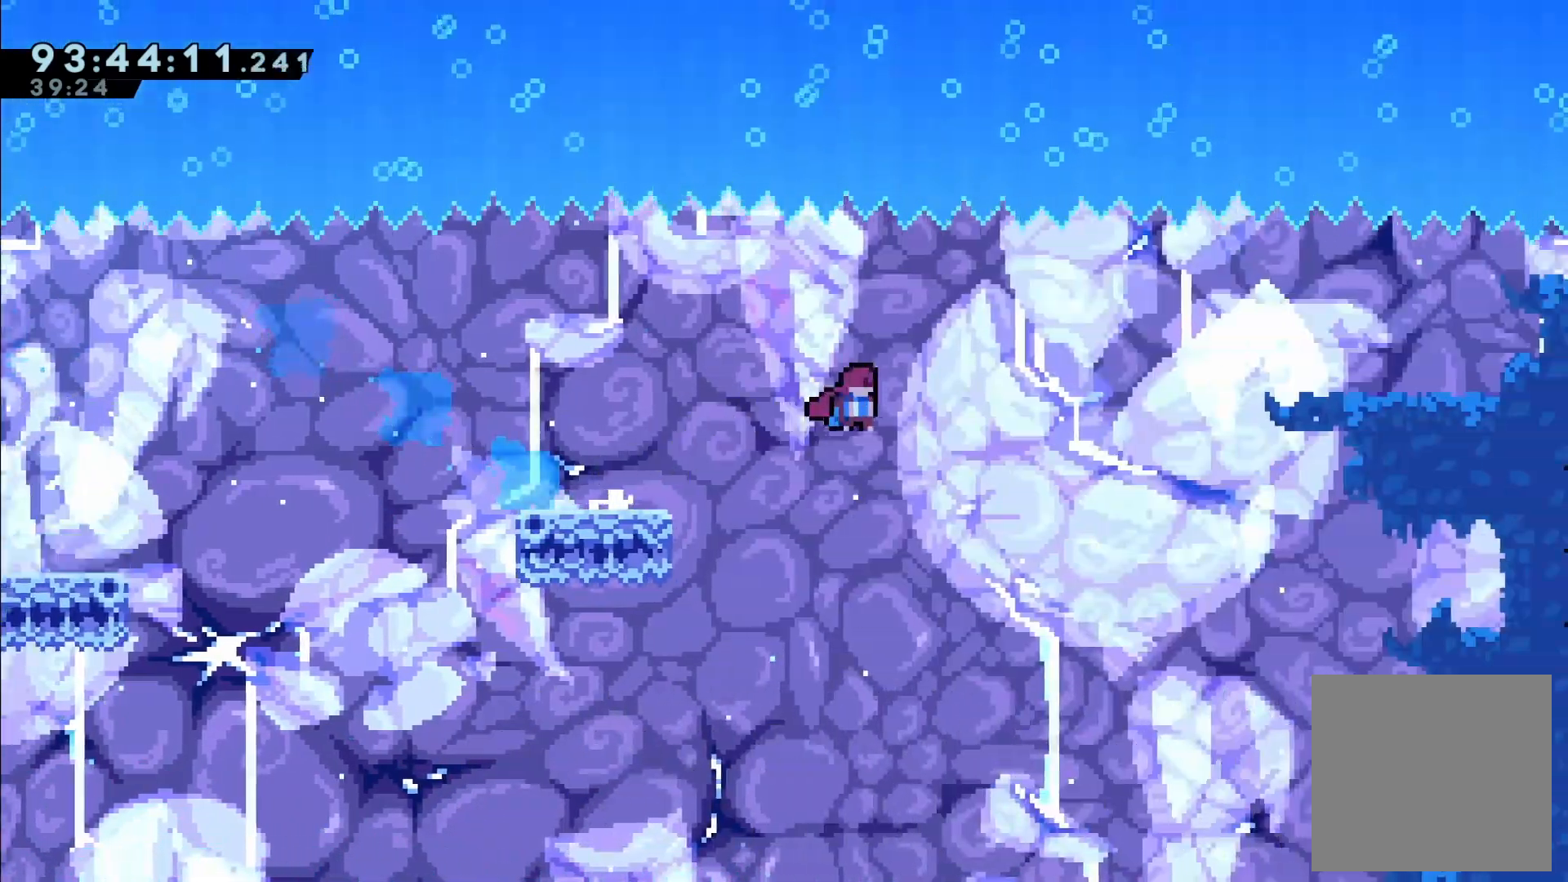
{"buttons": ["DPAD_UP", "DPAD_RIGHT"], "left_stick": "center", "events": [[283, "A", "up"], [500, "DPAD_UP", "down"]]}
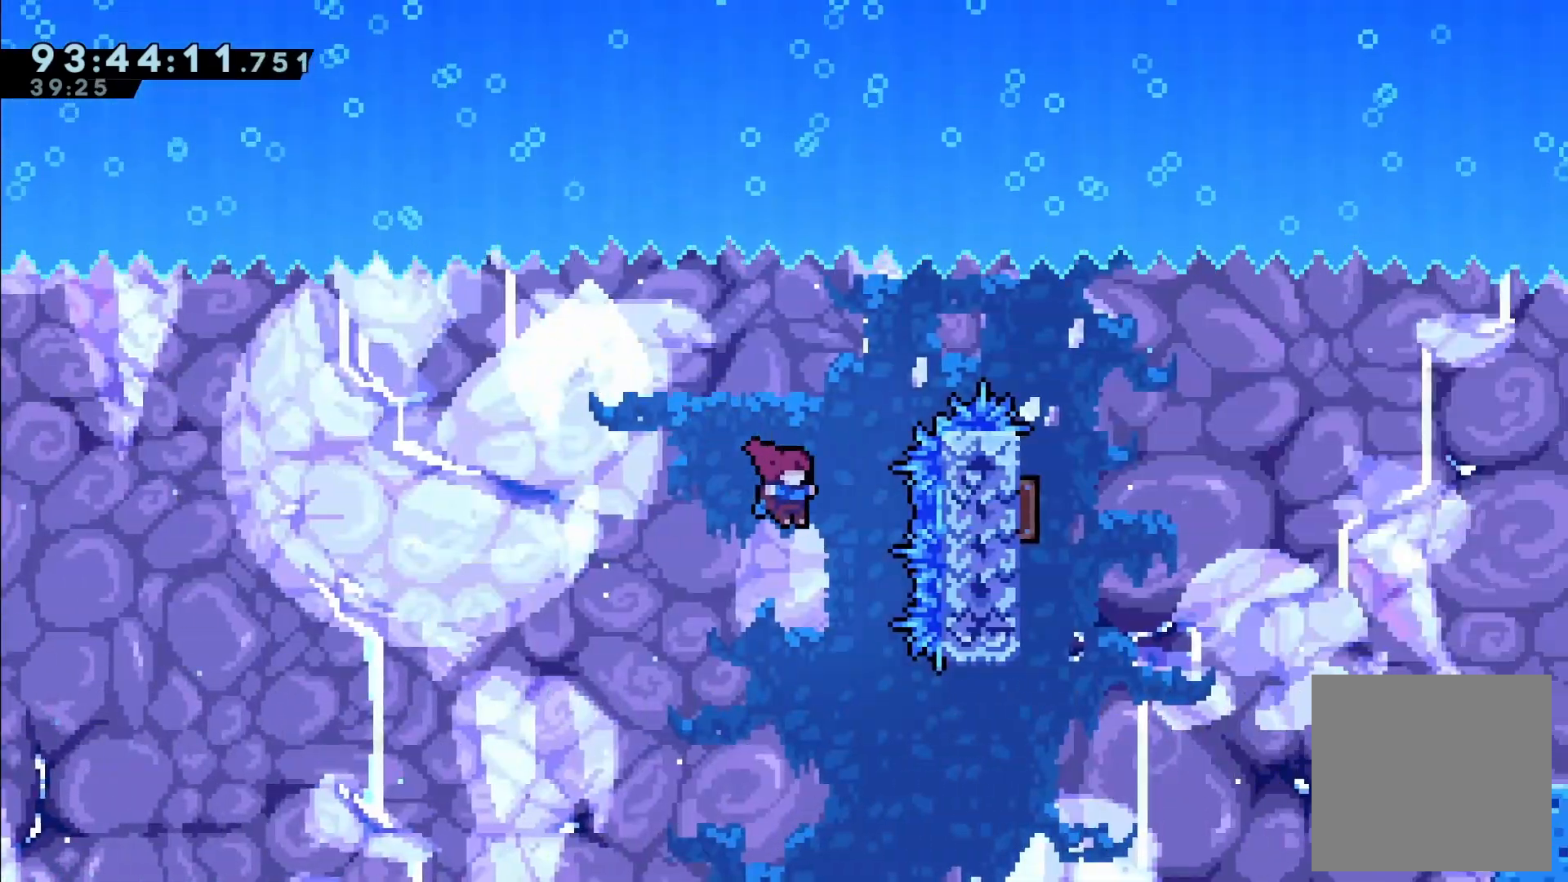
{"buttons": [], "left_stick": "center", "events": [[17, "X", "down"], [350, "DPAD_UP", "up"], [367, "X", "up"], [467, "DPAD_RIGHT", "up"]]}
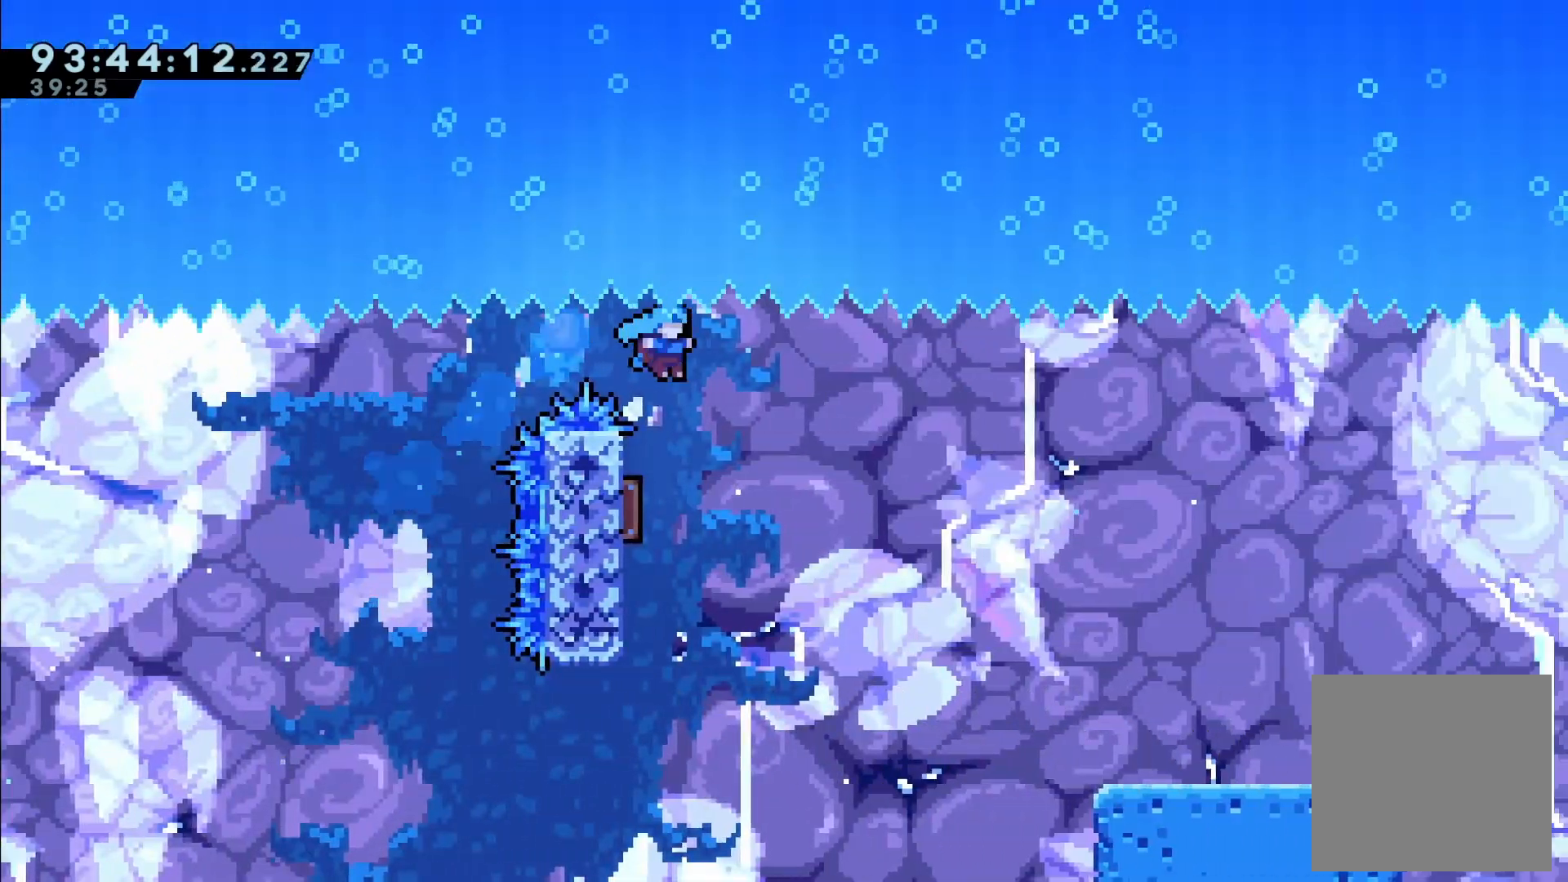
{"buttons": ["DPAD_DOWN", "DPAD_RIGHT"], "left_stick": "center", "events": [[33, "DPAD_LEFT", "down"], [217, "DPAD_DOWN", "down"], [217, "DPAD_LEFT", "up"], [250, "DPAD_RIGHT", "down"], [250, "X", "down"], [367, "X", "up"]]}
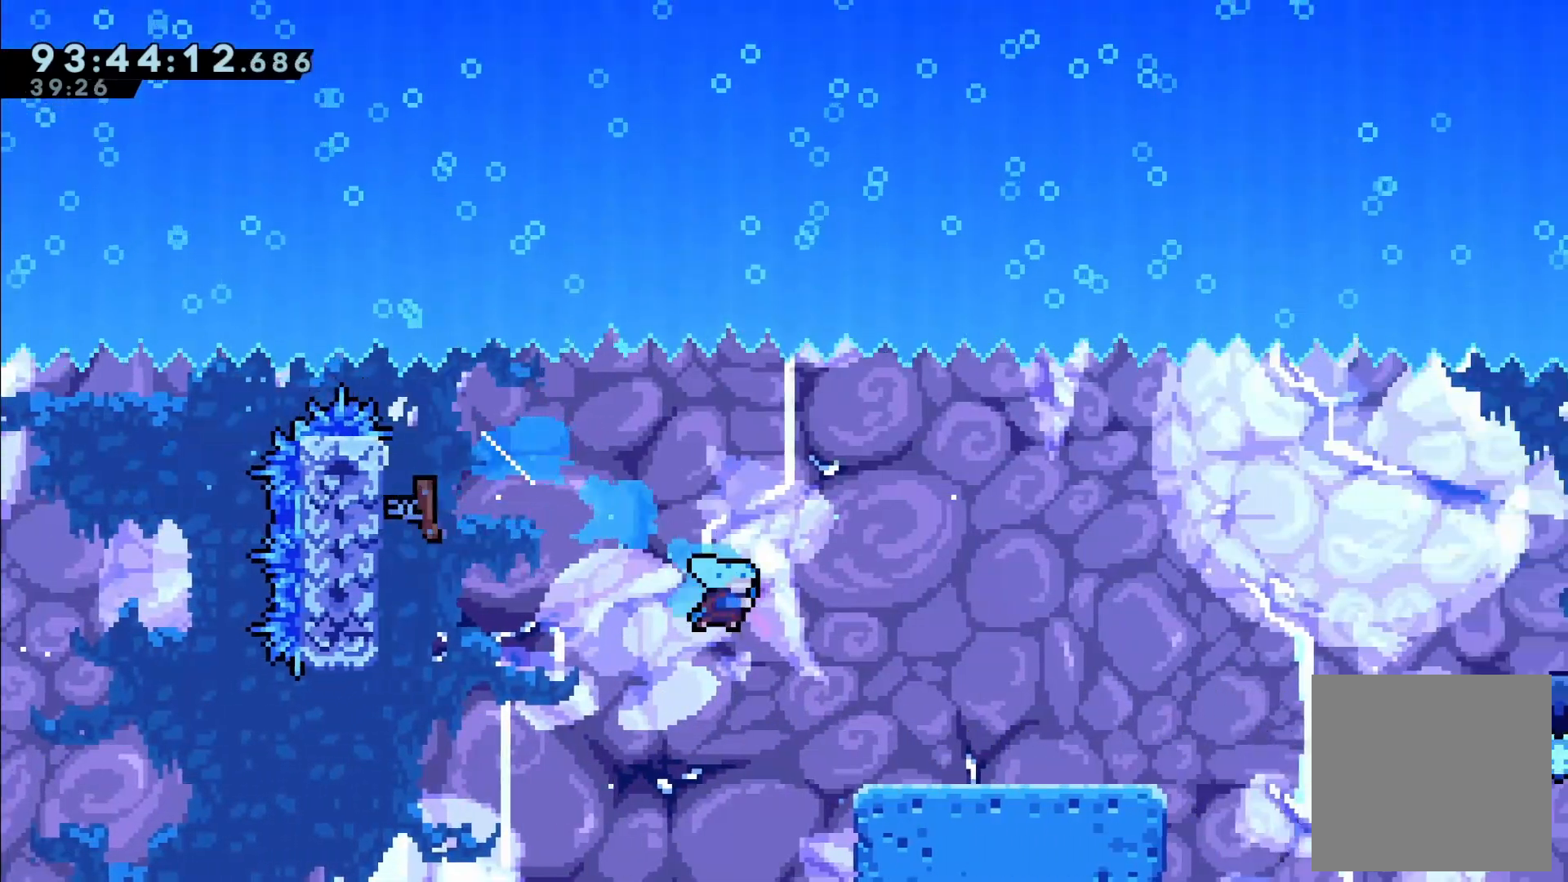
{"buttons": [], "left_stick": "center", "events": [[117, "DPAD_DOWN", "up"], [400, "DPAD_DOWN", "down"], [450, "DPAD_RIGHT", "up"], [500, "DPAD_DOWN", "up"]]}
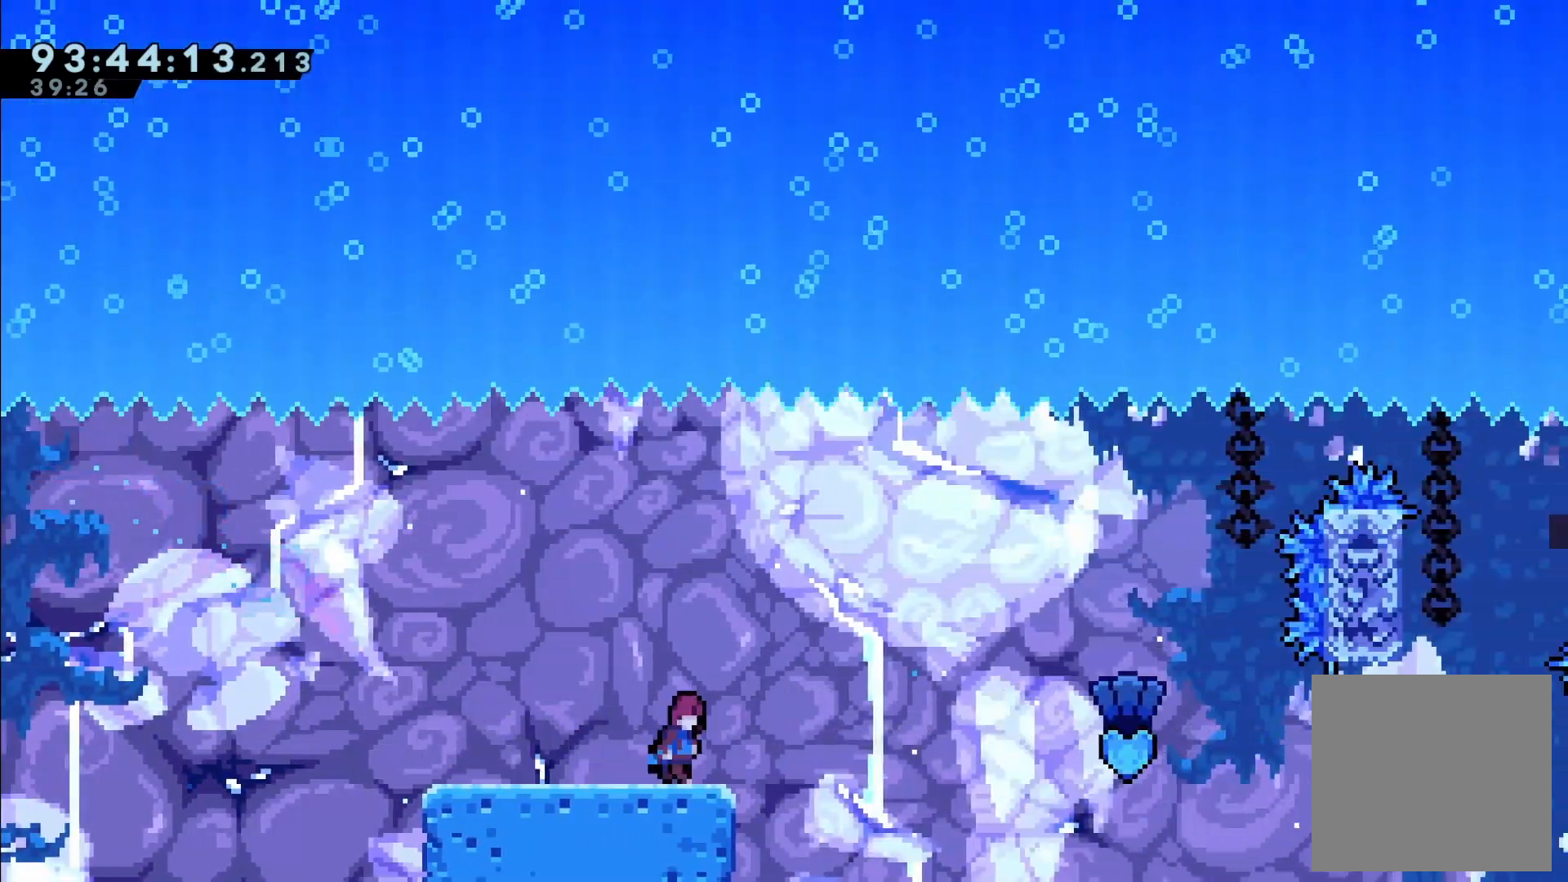
{"buttons": ["DPAD_DOWN", "DPAD_RIGHT"], "left_stick": "center", "events": [[83, "DPAD_LEFT", "down"], [350, "DPAD_DOWN", "down"], [350, "DPAD_LEFT", "up"], [383, "DPAD_RIGHT", "down"], [400, "X", "down"], [500, "X", "up"]]}
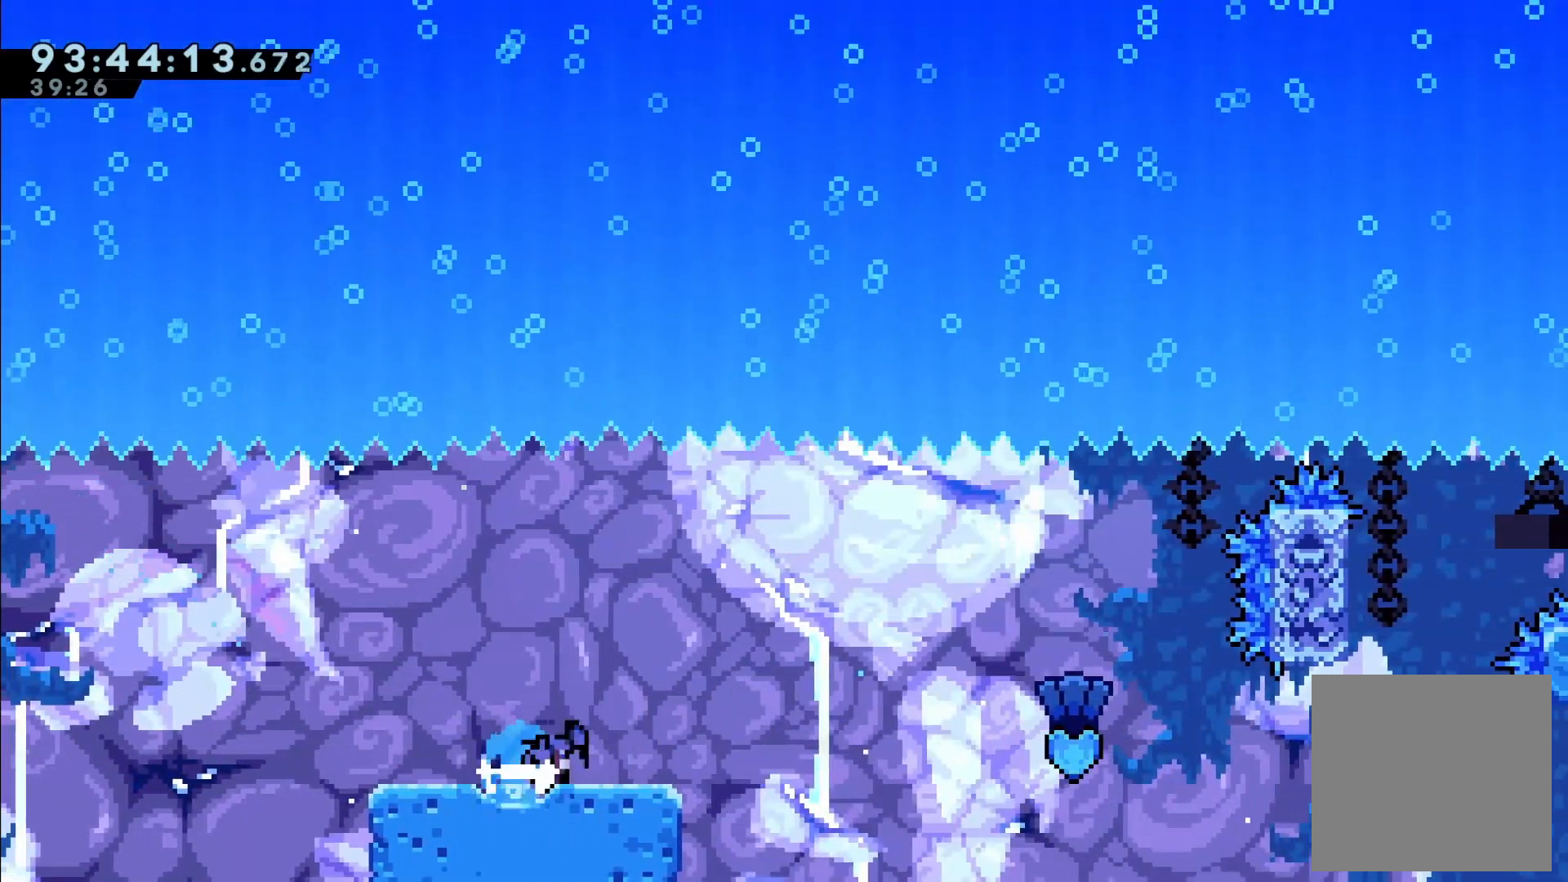
{"buttons": ["X", "DPAD_LEFT"], "left_stick": "center", "events": [[67, "A", "down"], [133, "DPAD_DOWN", "up"], [267, "DPAD_RIGHT", "up"], [333, "A", "up"], [367, "DPAD_LEFT", "down"], [433, "X", "down"]]}
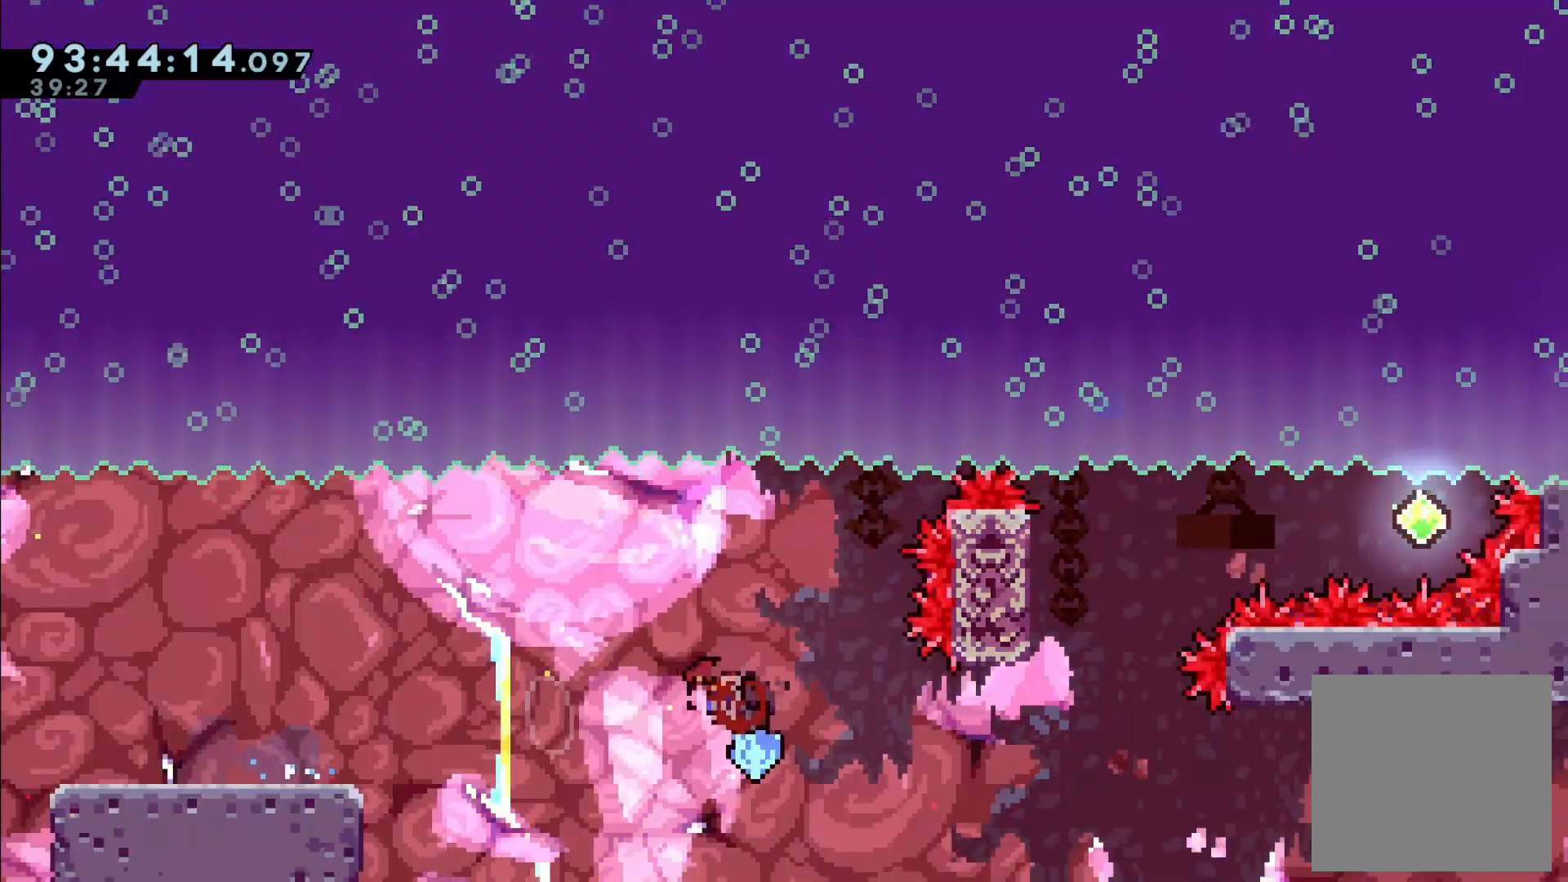
{"buttons": ["A", "R2", "DPAD_UP", "DPAD_LEFT"], "left_stick": "center", "events": [[117, "R2", "down"], [133, "DPAD_UP", "down"], [367, "X", "up"], [483, "A", "down"]]}
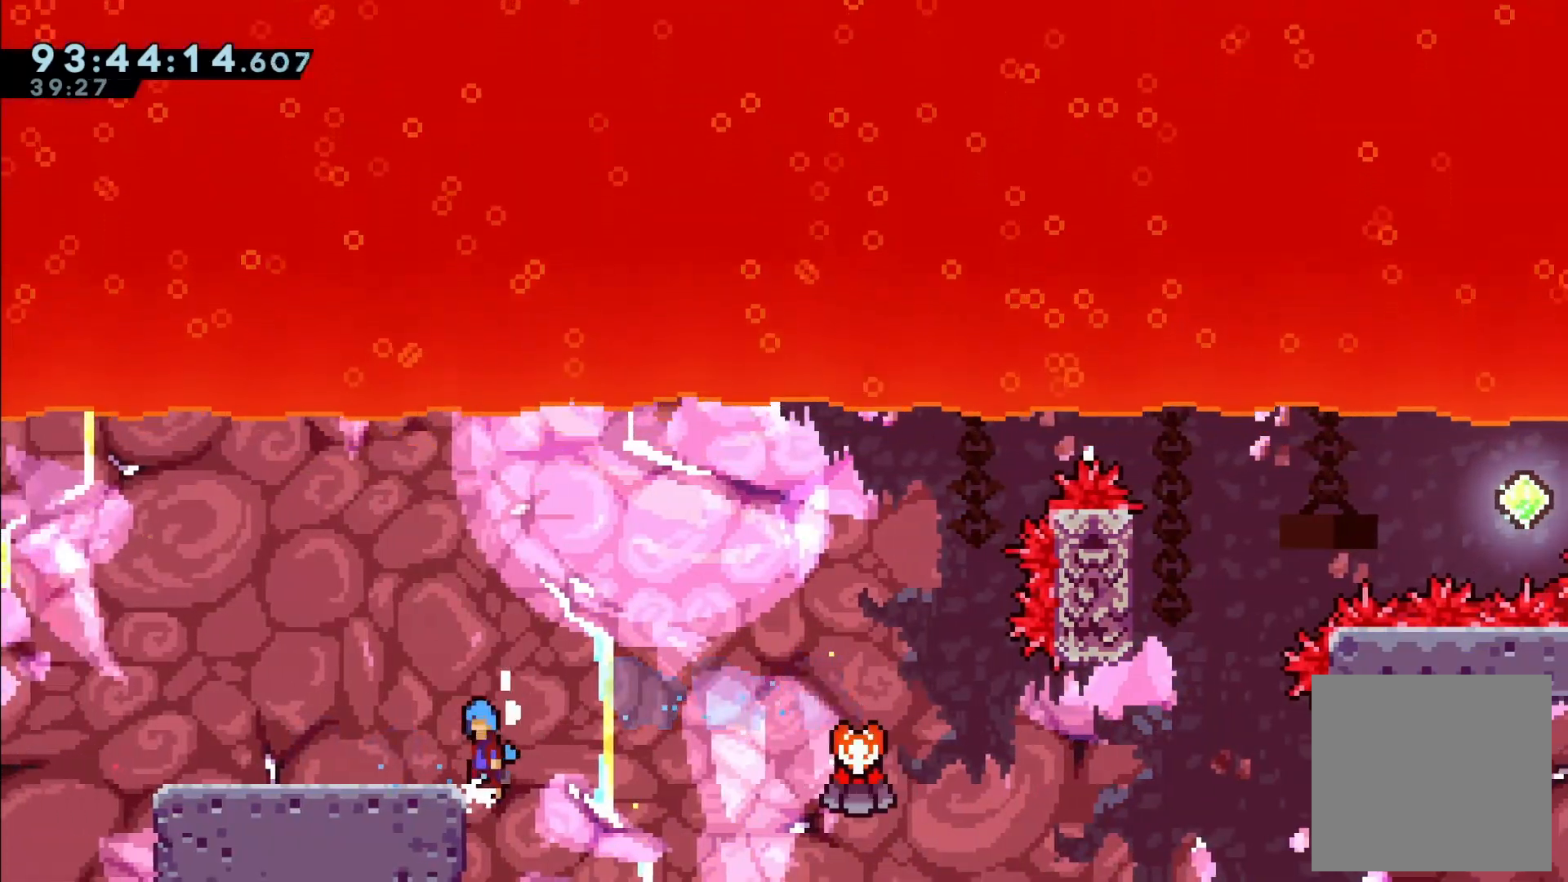
{"buttons": ["DPAD_RIGHT"], "left_stick": "center", "events": [[217, "DPAD_UP", "up"], [350, "A", "up"], [400, "R2", "up"], [417, "DPAD_LEFT", "up"], [500, "DPAD_RIGHT", "down"]]}
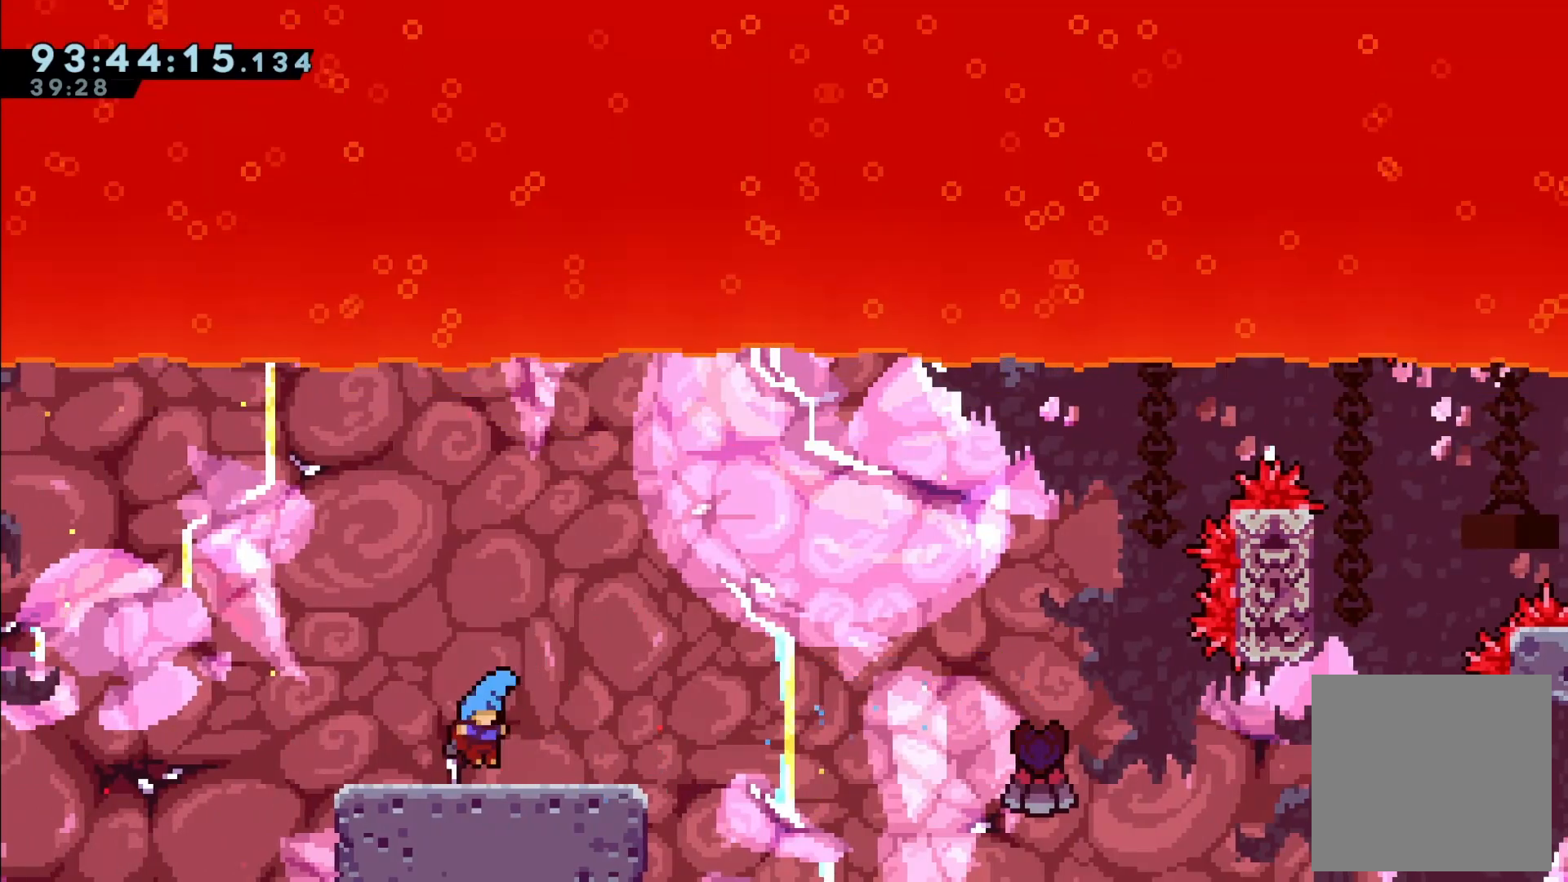
{"buttons": [], "left_stick": "center", "events": [[100, "DPAD_RIGHT", "up"], [333, "DPAD_DOWN", "down"], [350, "DPAD_RIGHT", "down"], [367, "DPAD_DOWN", "up"], [400, "DPAD_DOWN", "down"], [417, "DPAD_RIGHT", "up"], [450, "DPAD_DOWN", "up"]]}
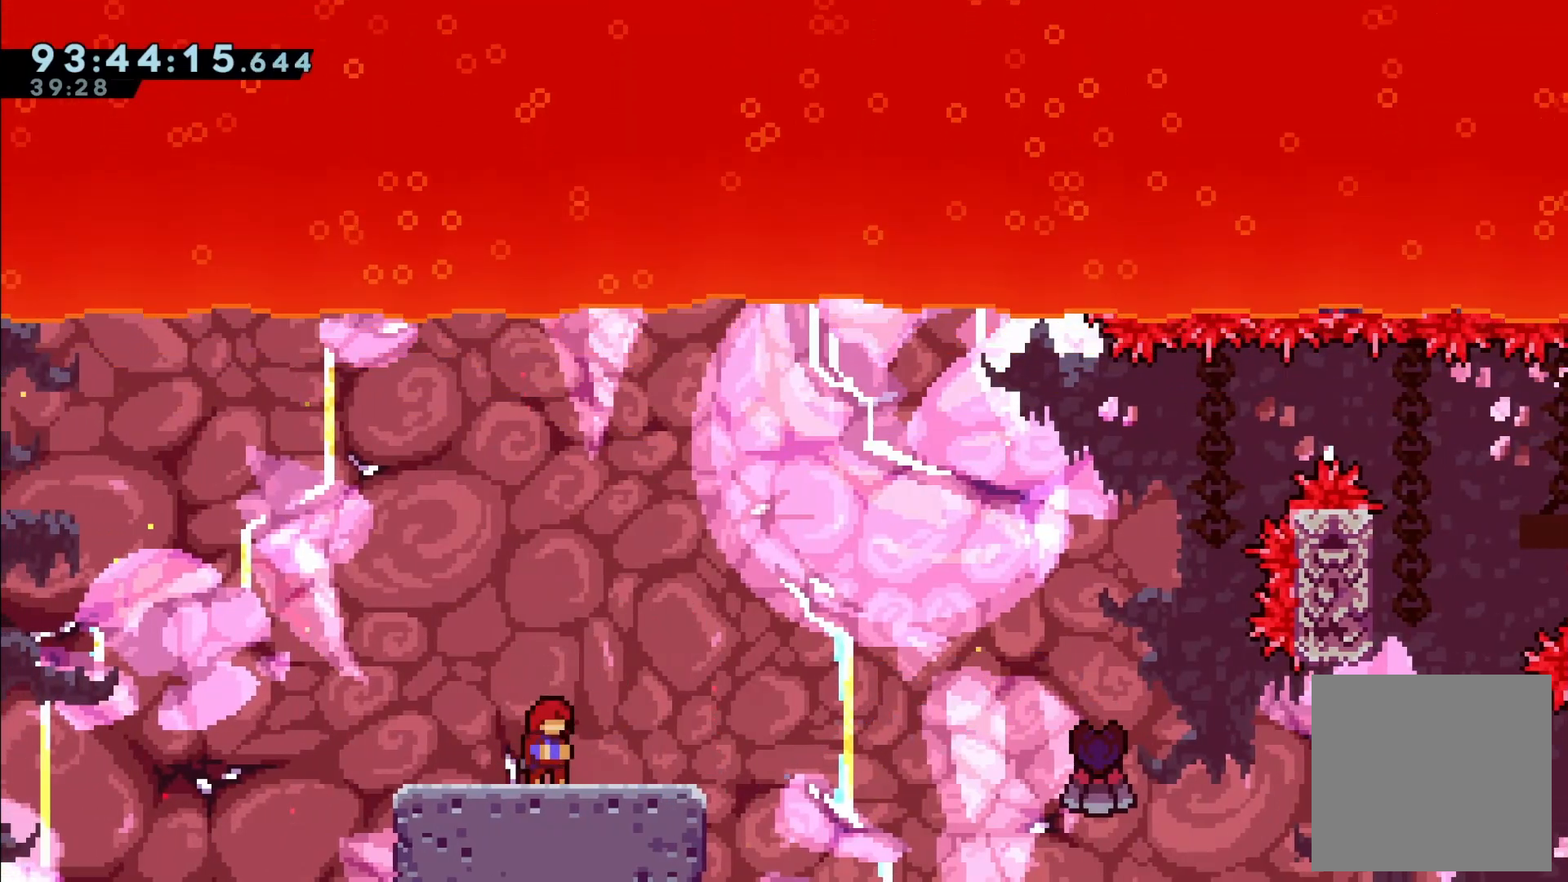
{"buttons": [], "left_stick": "center", "events": [[183, "DPAD_RIGHT", "down"], [250, "DPAD_RIGHT", "up"]]}
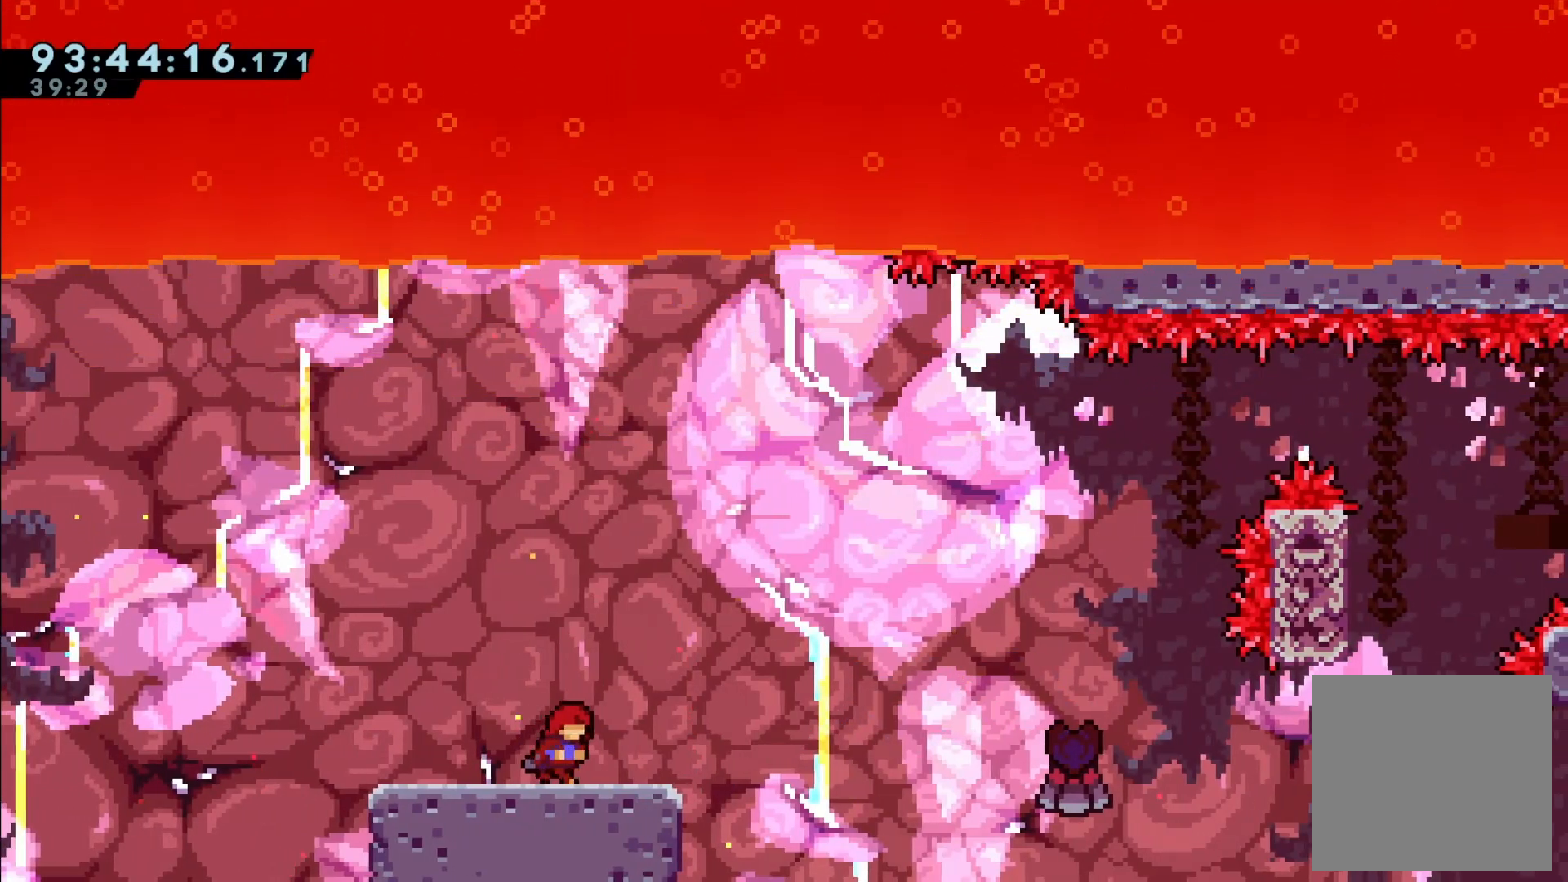
{"buttons": [], "left_stick": "center", "events": []}
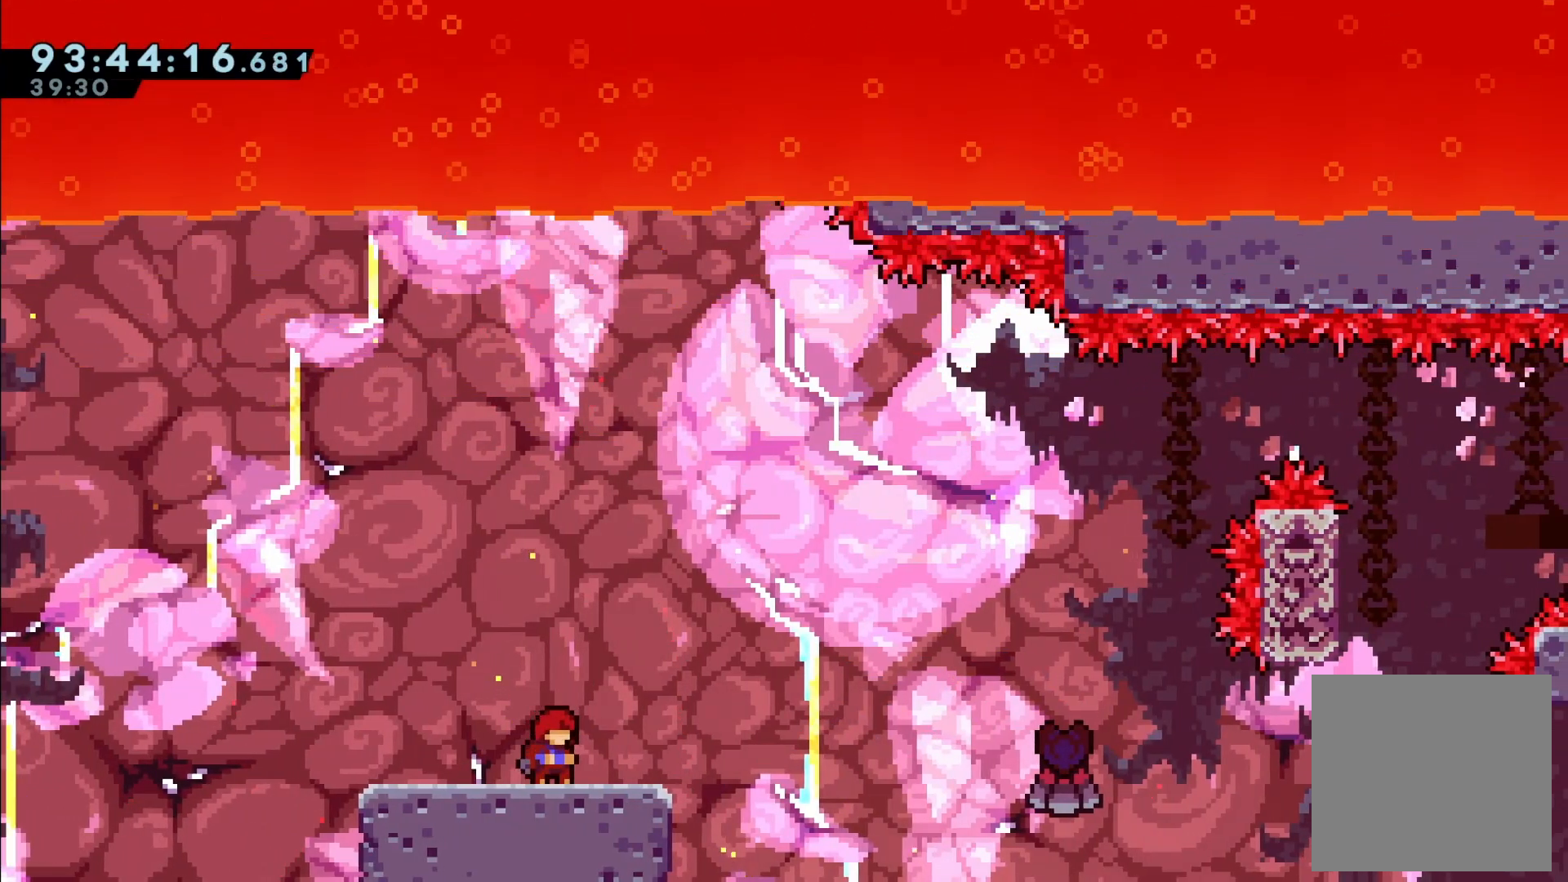
{"buttons": [], "left_stick": "center", "events": []}
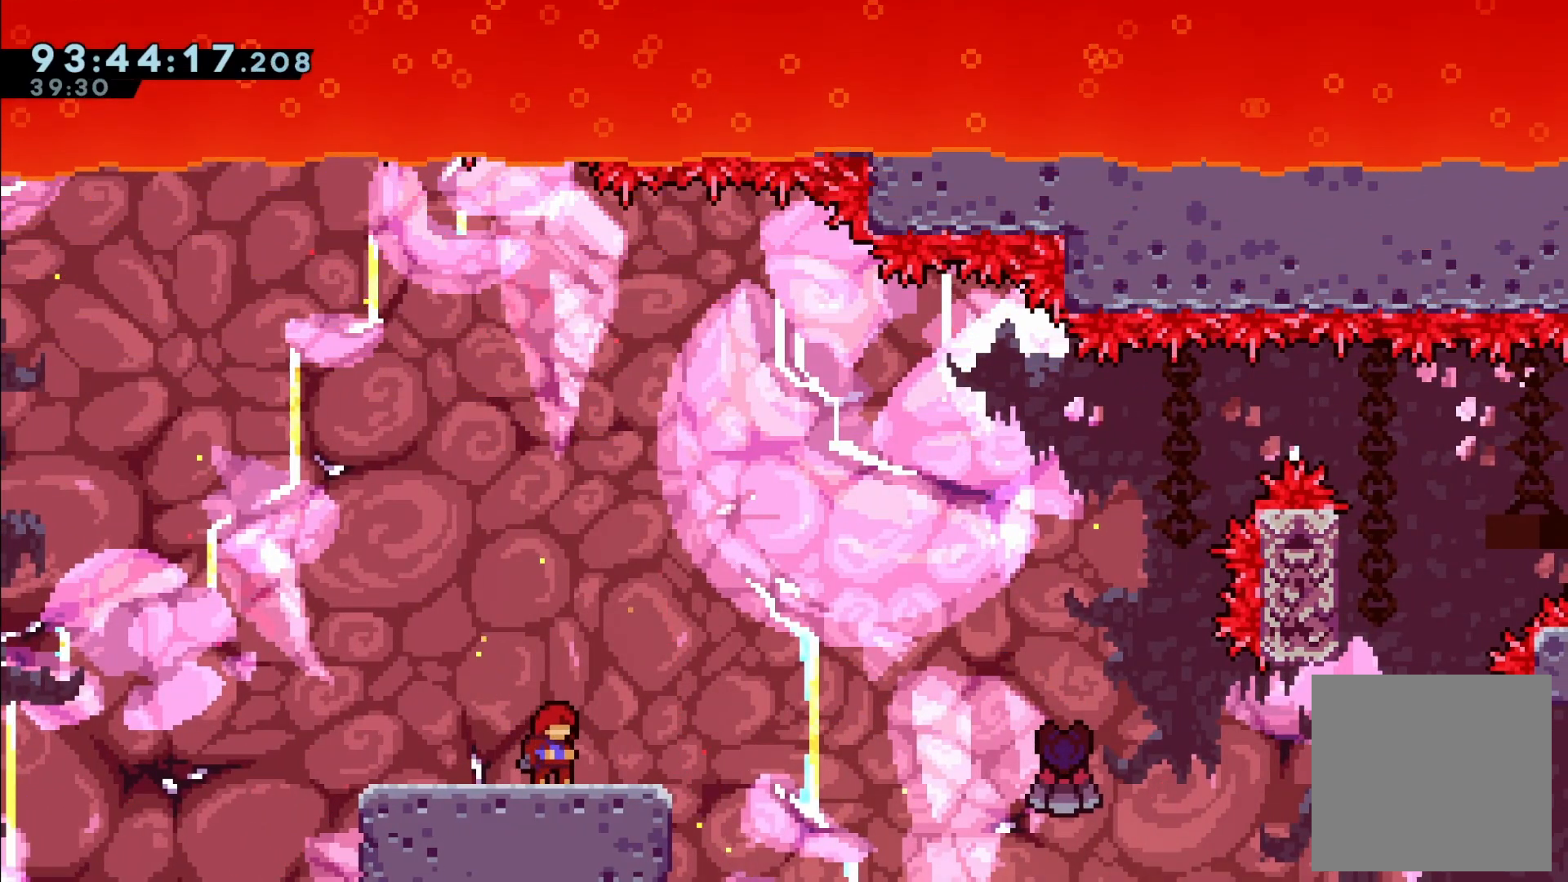
{"buttons": ["X", "DPAD_DOWN", "DPAD_RIGHT"], "left_stick": "center", "events": [[133, "DPAD_DOWN", "down"], [167, "DPAD_RIGHT", "down"], [483, "X", "down"]]}
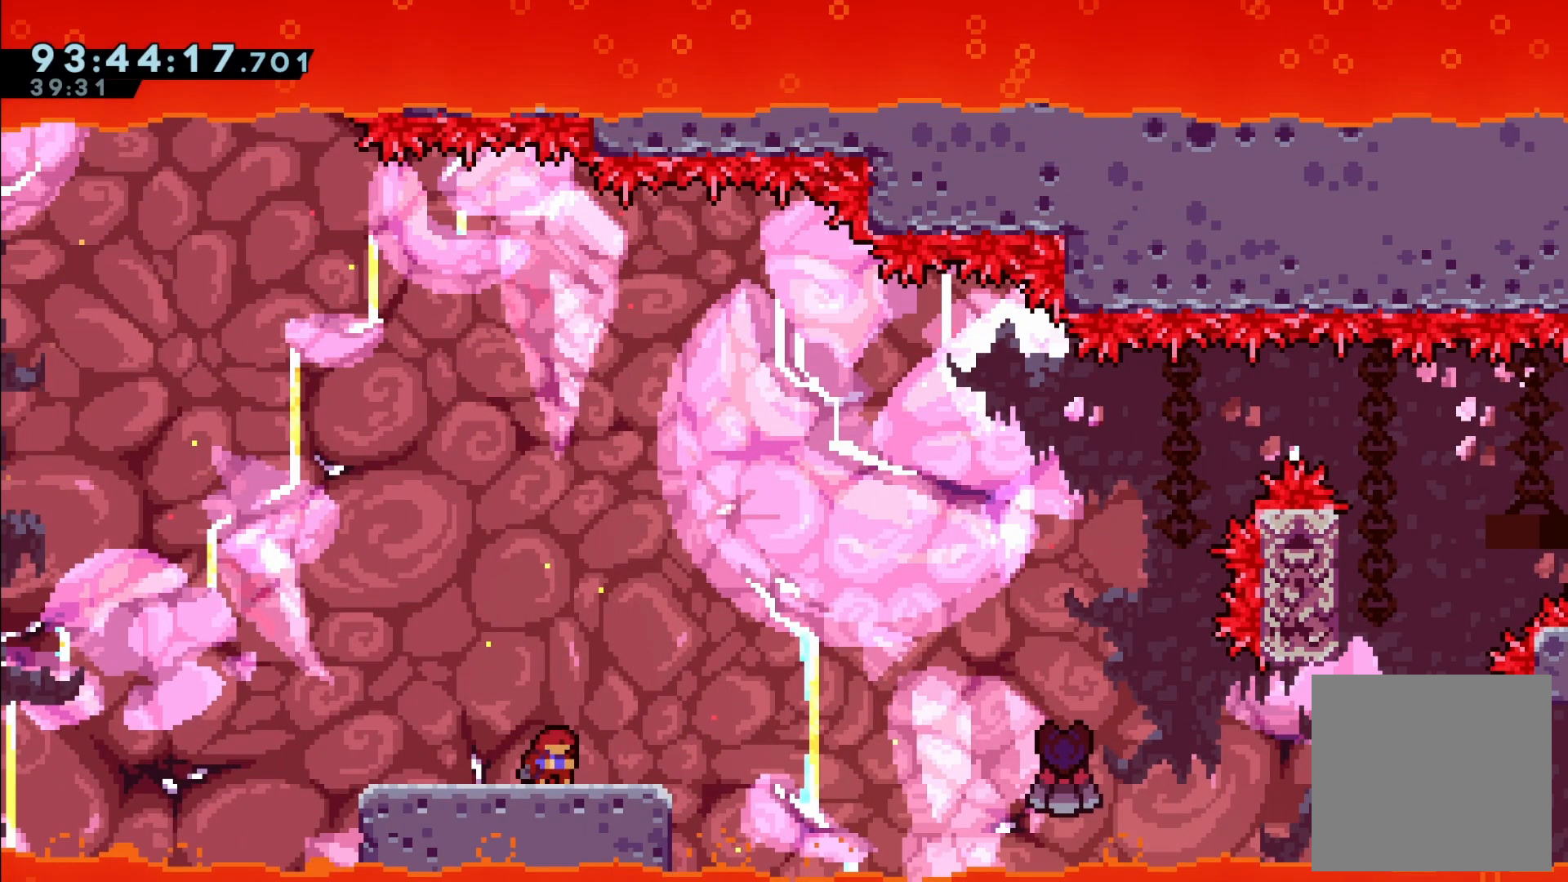
{"buttons": ["A", "DPAD_RIGHT"], "left_stick": "center", "events": [[100, "X", "up"], [150, "A", "down"], [417, "DPAD_DOWN", "up"]]}
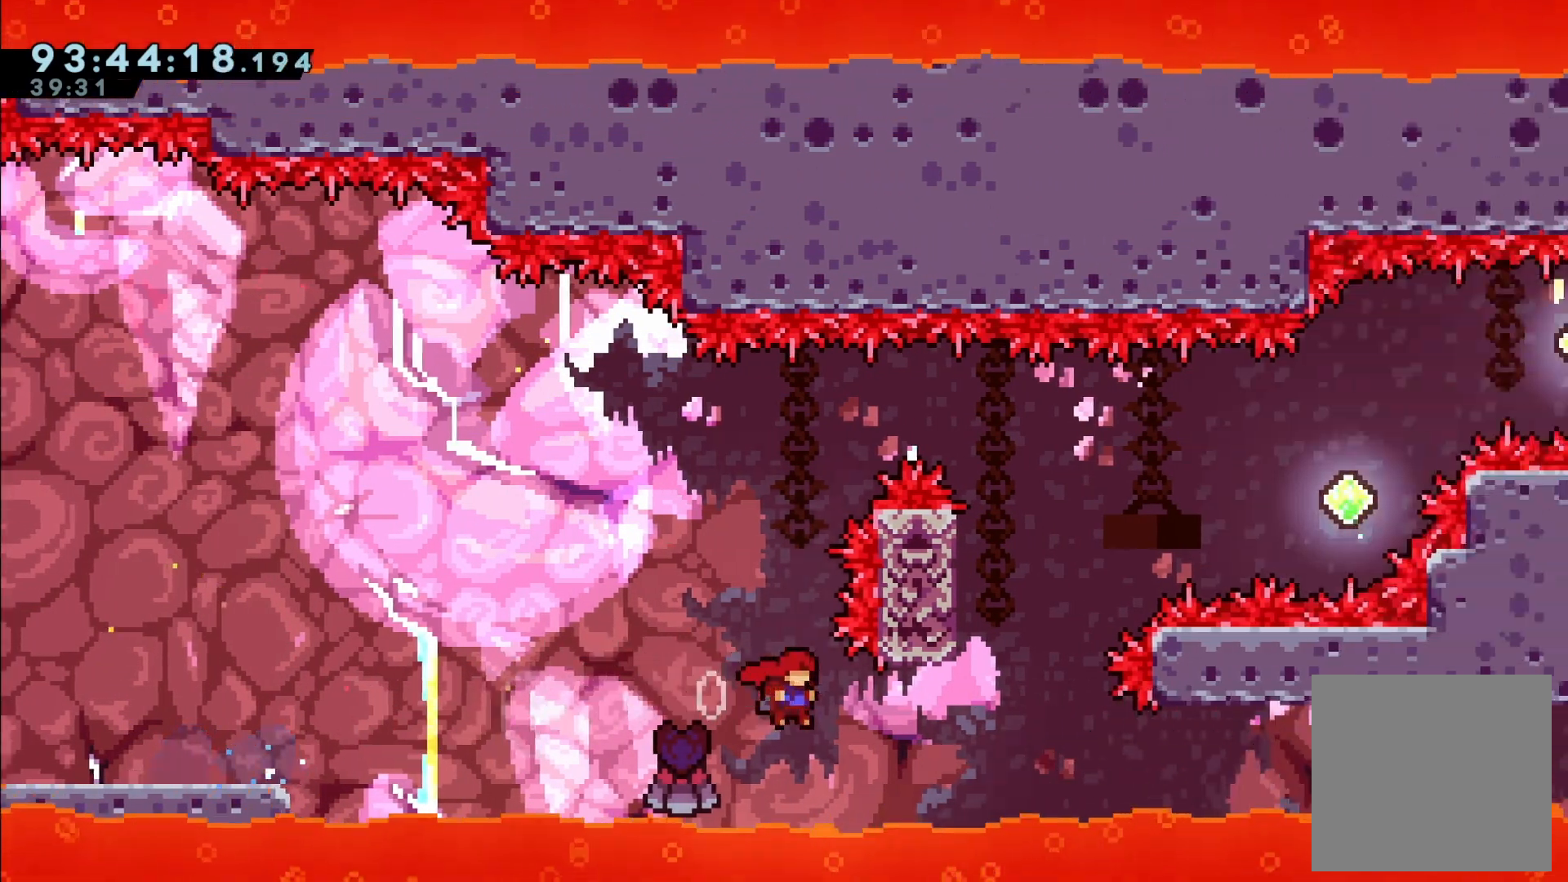
{"buttons": ["A", "DPAD_RIGHT"], "left_stick": "center", "events": [[67, "A", "up"], [150, "DPAD_RIGHT", "up"], [183, "DPAD_UP", "down"], [183, "X", "down"], [300, "X", "up"], [333, "DPAD_RIGHT", "down"], [400, "A", "down"], [400, "DPAD_UP", "up"]]}
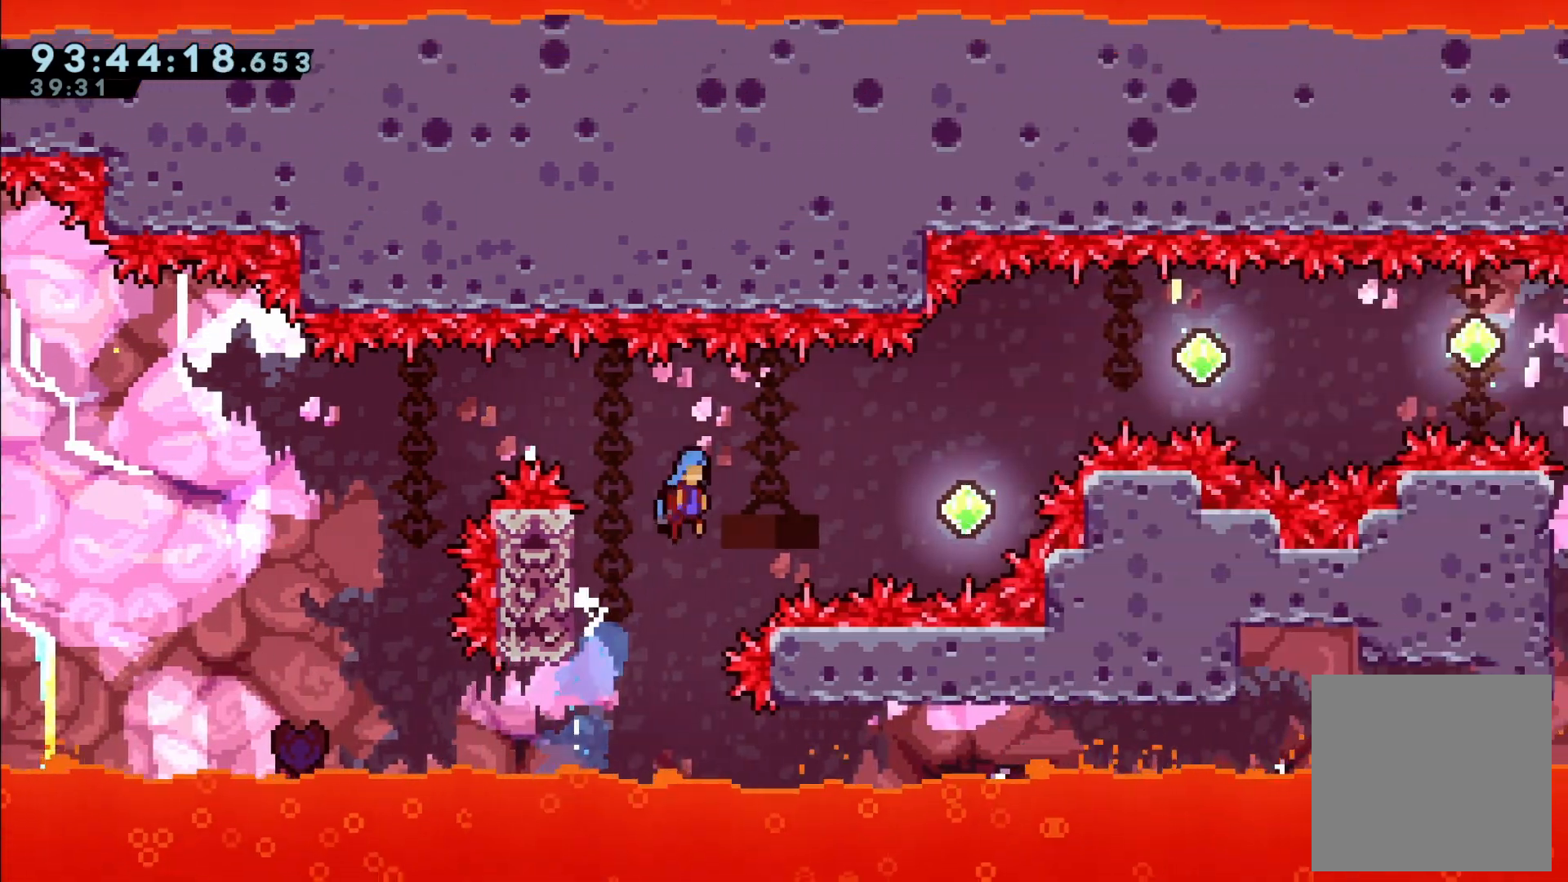
{"buttons": ["DPAD_RIGHT"], "left_stick": "center", "events": [[117, "A", "up"]]}
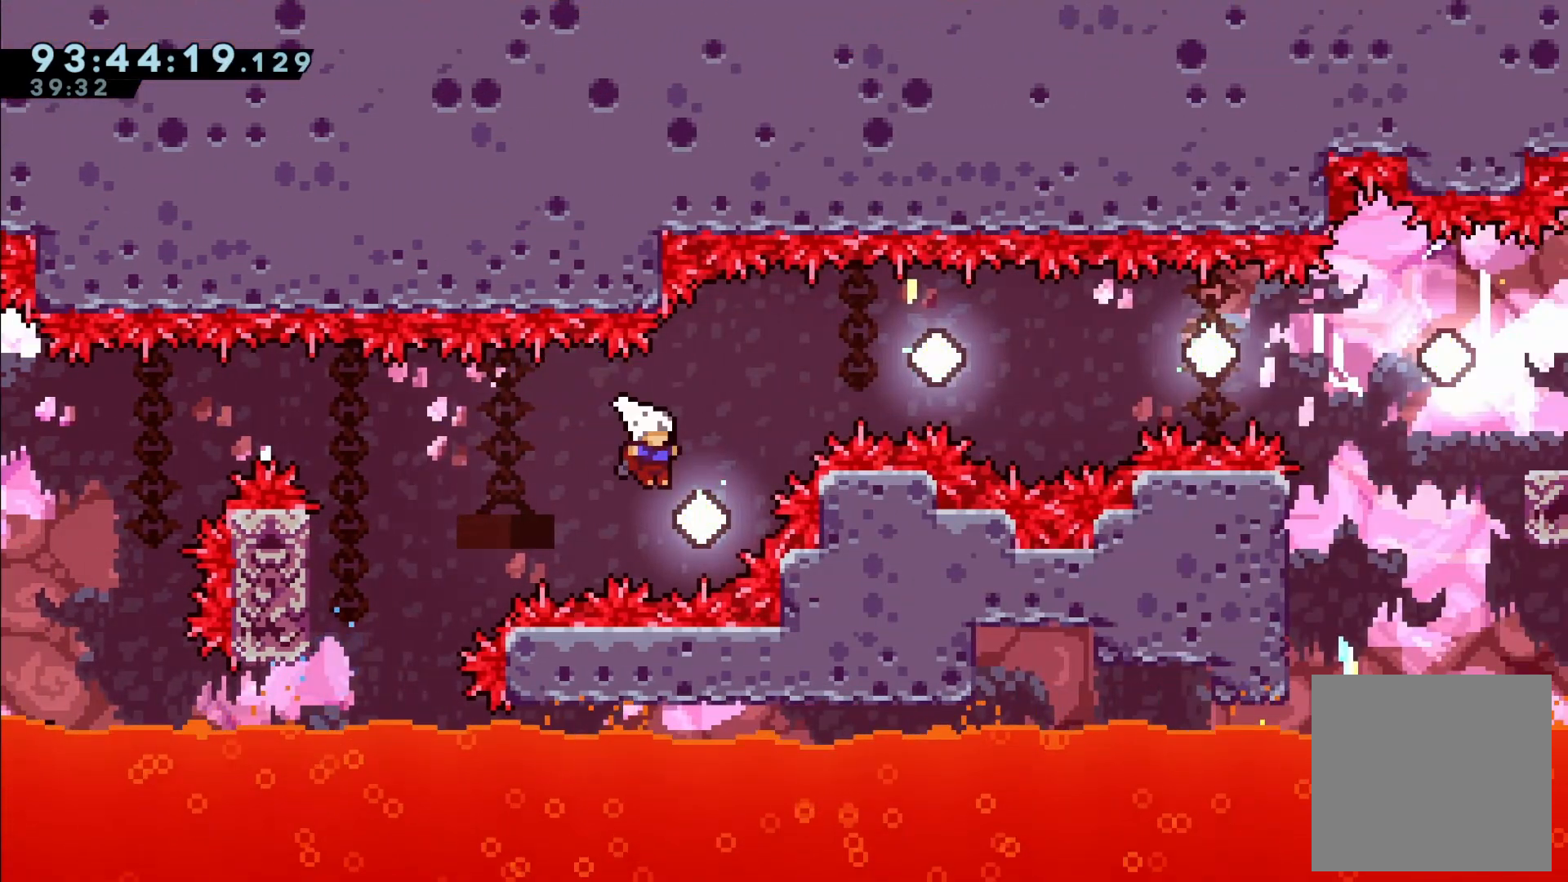
{"buttons": ["DPAD_RIGHT"], "left_stick": "center", "events": [[50, "DPAD_UP", "down"], [83, "X", "down"], [417, "DPAD_UP", "up"], [450, "X", "up"]]}
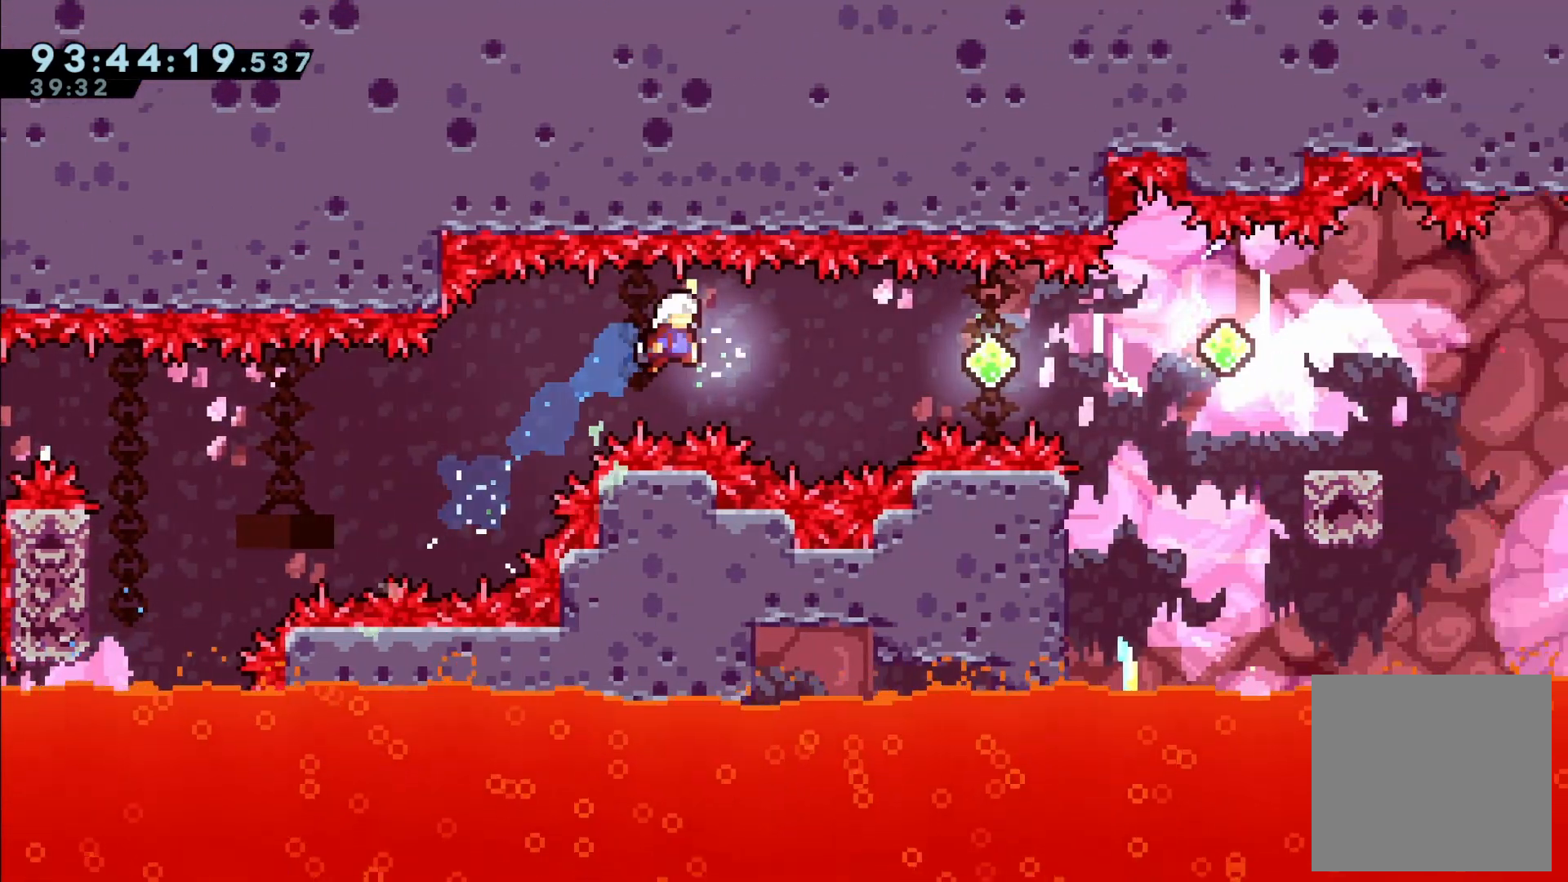
{"buttons": ["X", "DPAD_RIGHT"], "left_stick": "center", "events": [[33, "X", "down"], [300, "X", "up"], [383, "X", "down"]]}
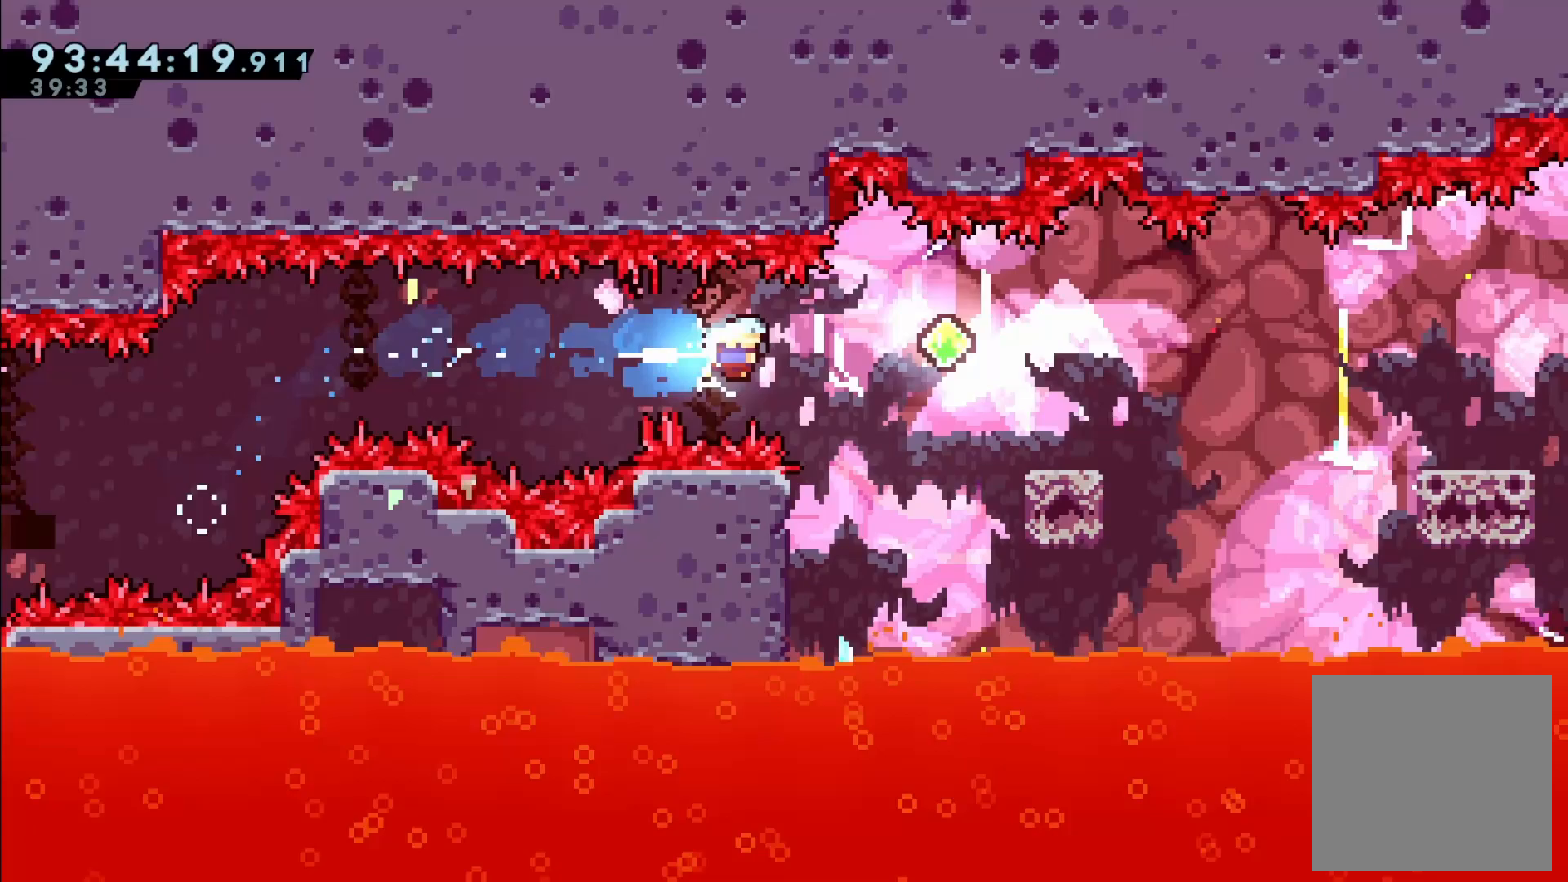
{"buttons": ["A", "DPAD_DOWN", "DPAD_RIGHT"], "left_stick": "center", "events": [[183, "X", "up"], [233, "DPAD_DOWN", "down"], [250, "X", "down"], [400, "X", "up"], [467, "A", "down"]]}
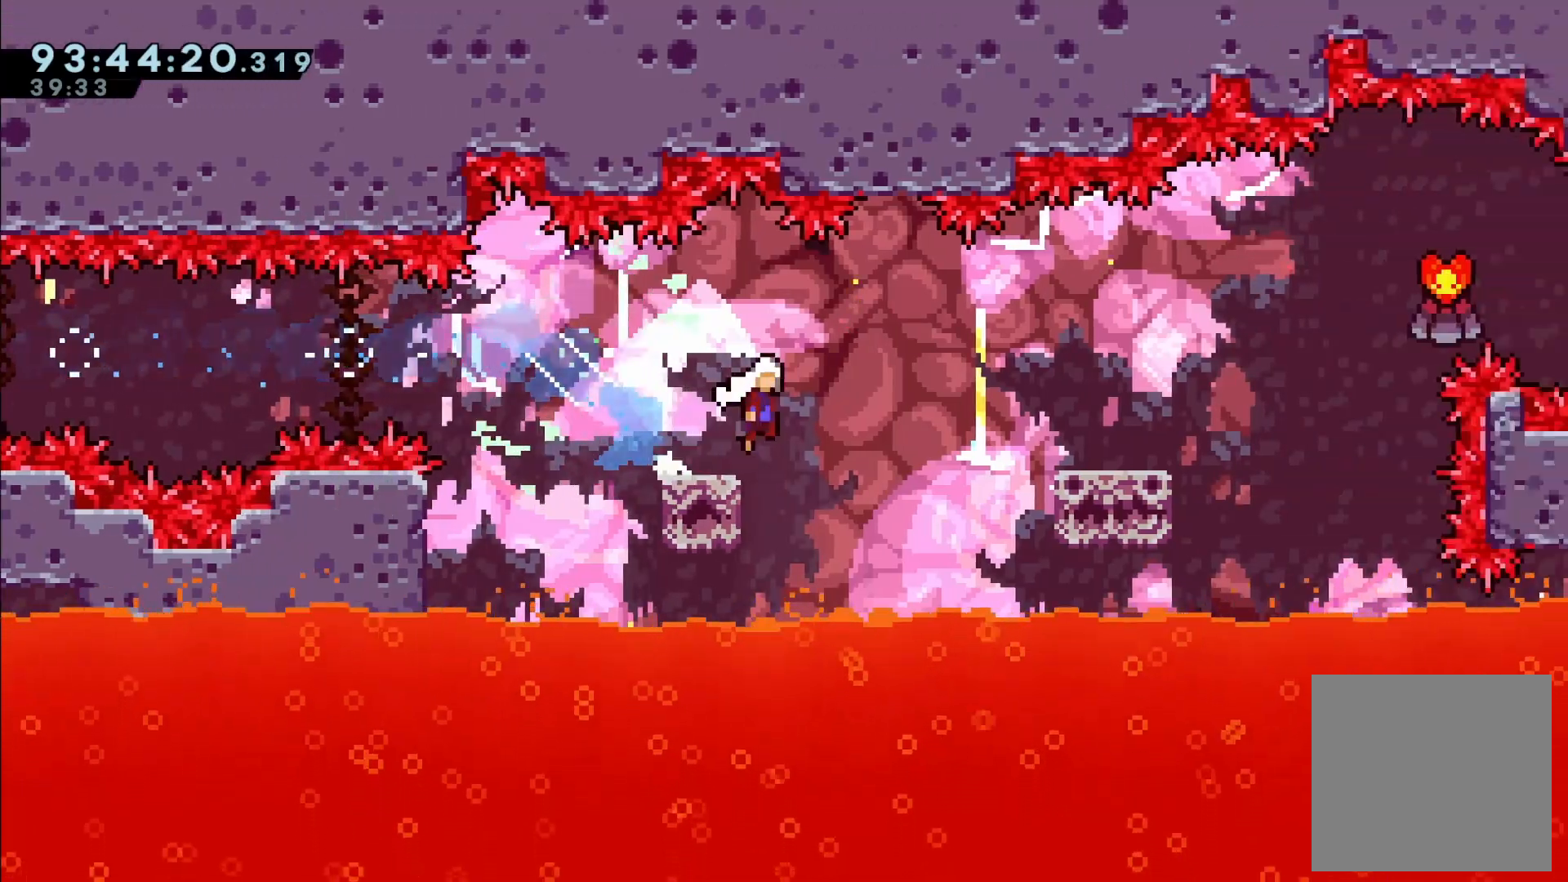
{"buttons": ["A", "DPAD_RIGHT"], "left_stick": "center", "events": [[50, "DPAD_DOWN", "up"], [83, "A", "up"], [317, "A", "down"]]}
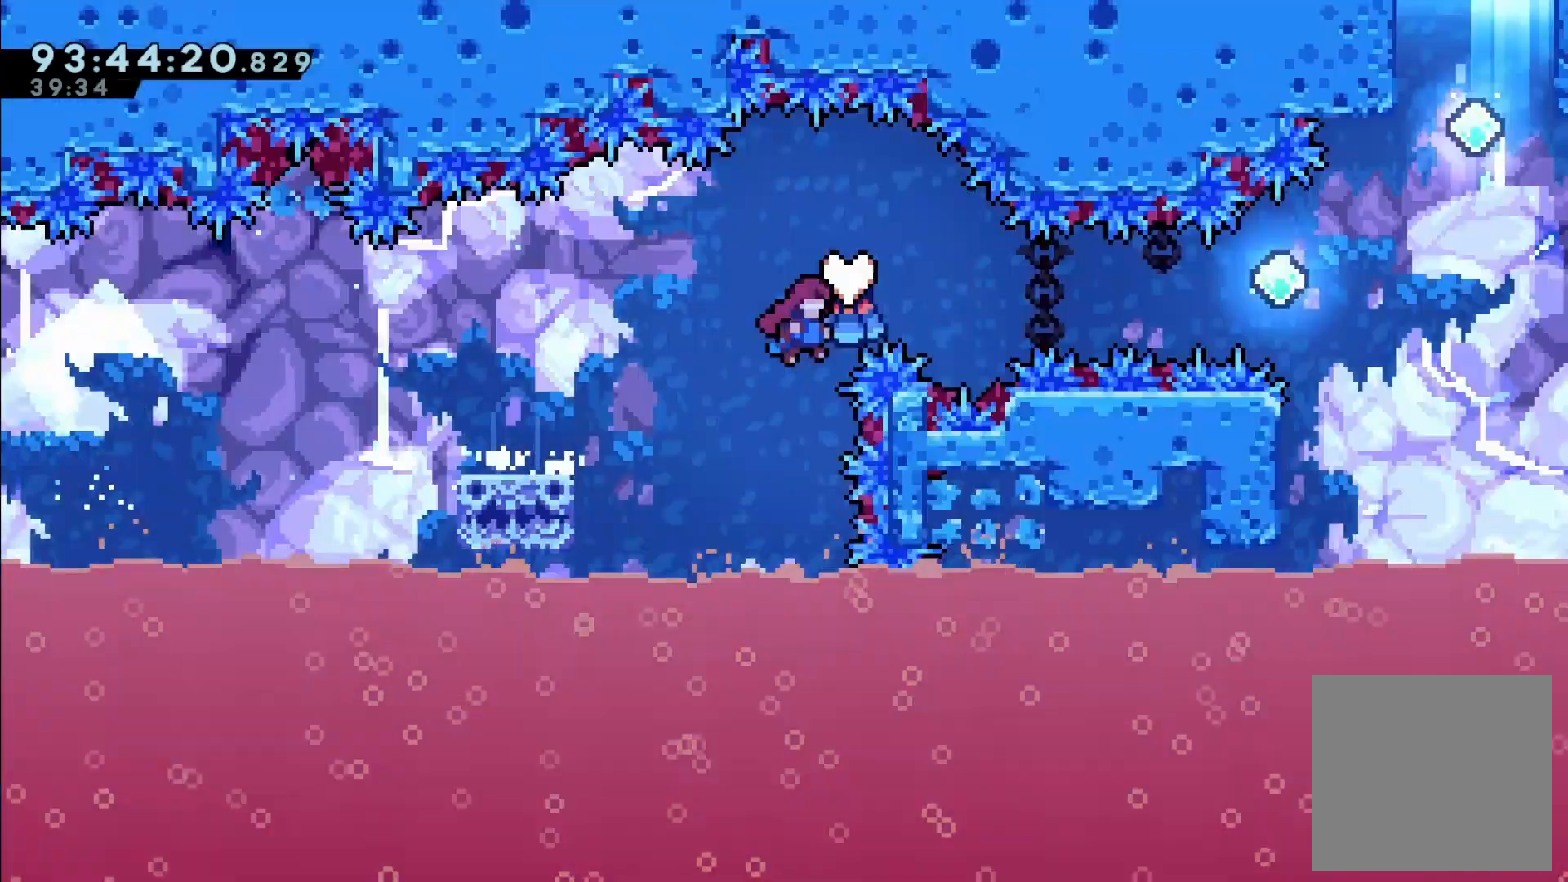
{"buttons": ["X", "DPAD_RIGHT"], "left_stick": "center", "events": [[217, "A", "up"], [233, "X", "down"]]}
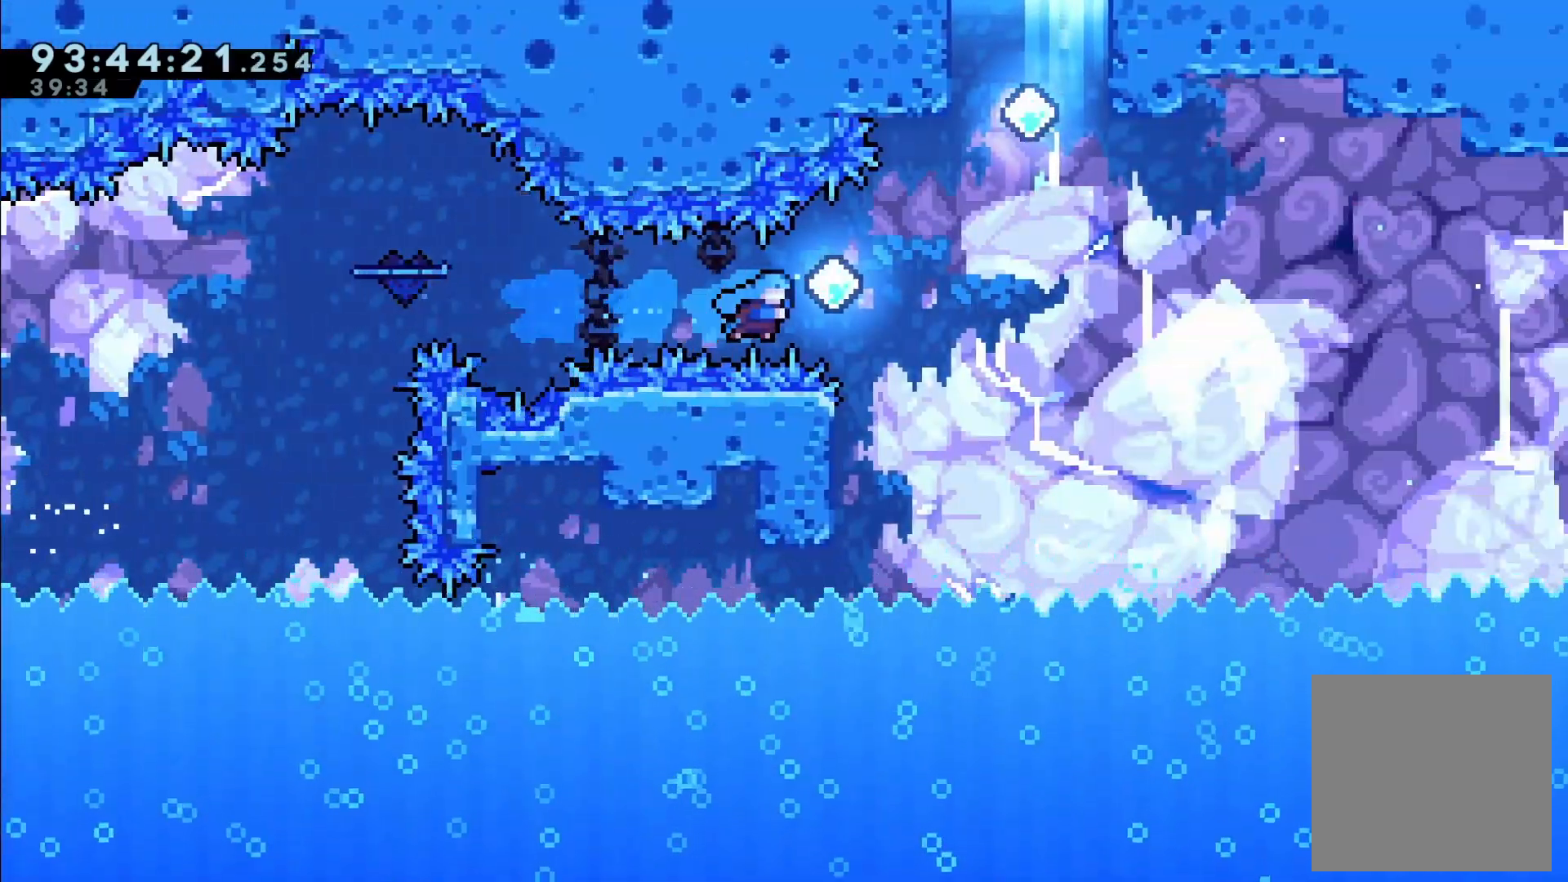
{"buttons": ["DPAD_UP", "DPAD_RIGHT"], "left_stick": "center", "events": [[83, "DPAD_UP", "down"], [83, "X", "up"], [133, "X", "down"], [467, "X", "up"]]}
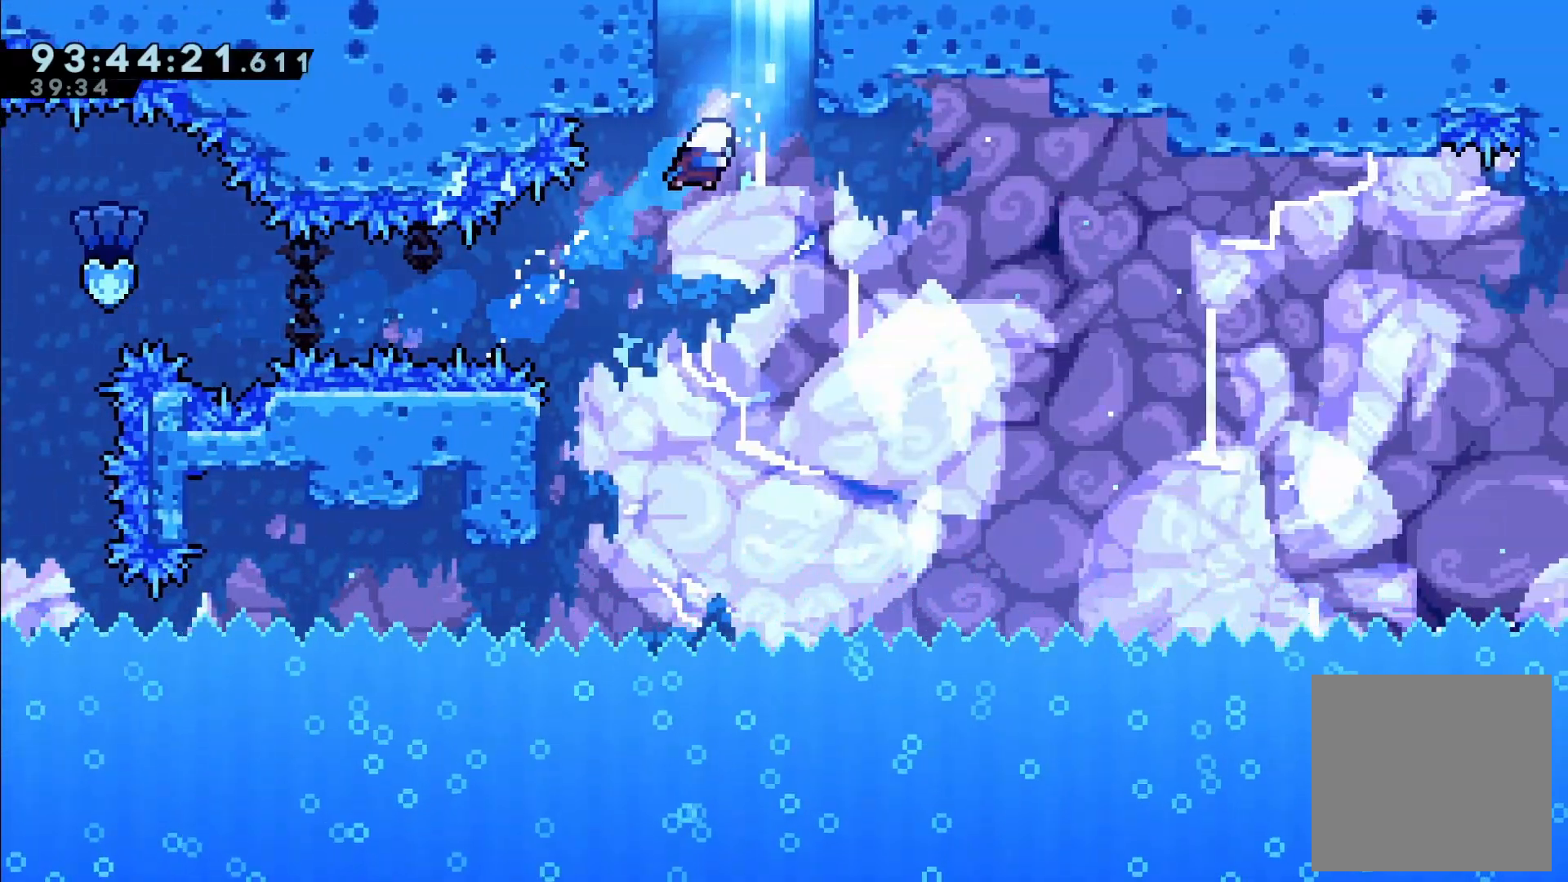
{"buttons": ["X", "DPAD_UP"], "left_stick": "center", "events": [[50, "DPAD_RIGHT", "up"], [67, "X", "down"]]}